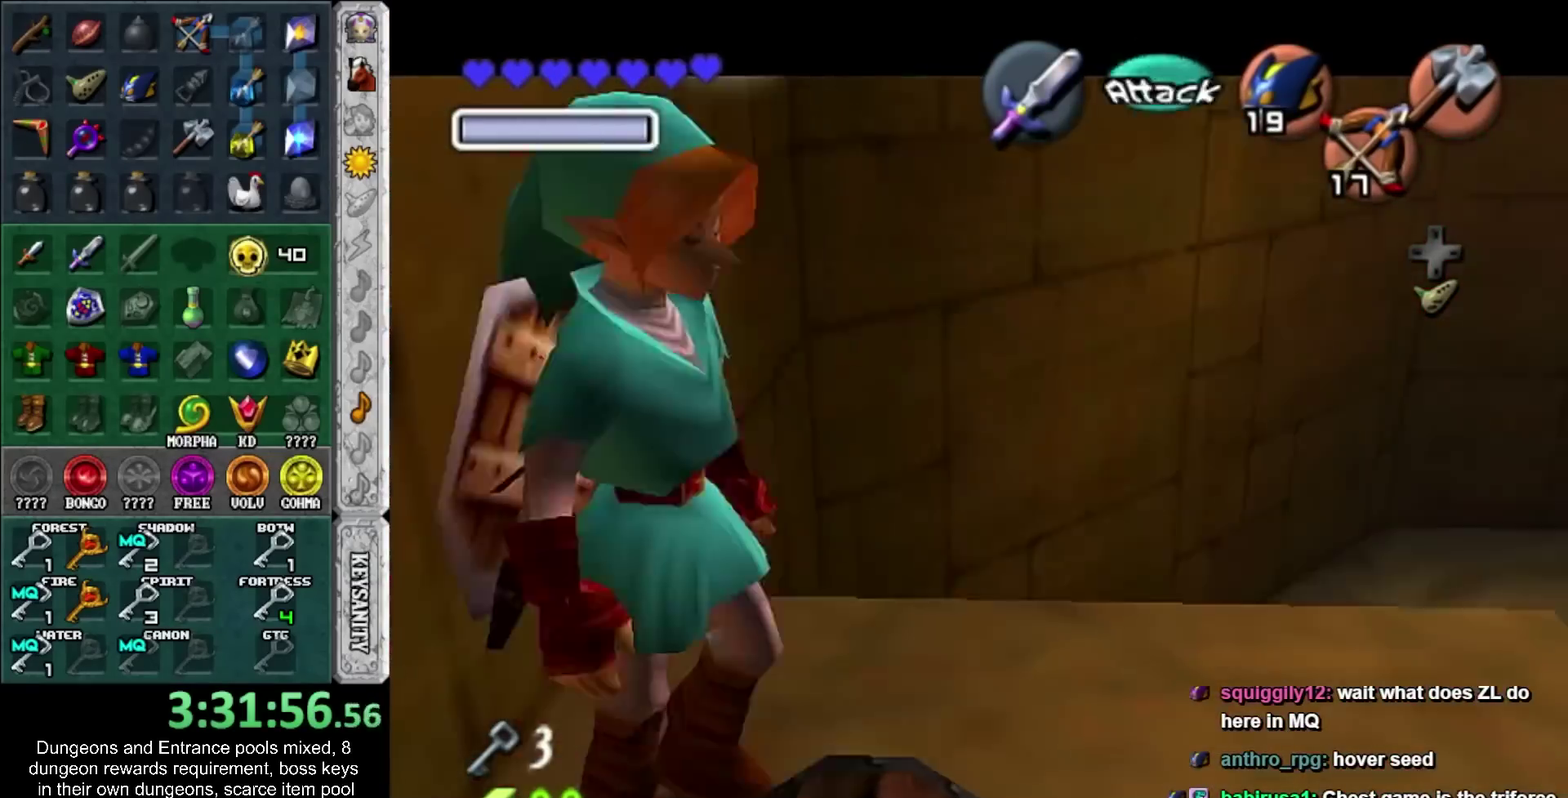
Gameplay with a controller; each line is a JSON object with the inputs held at the frame after it. "events" lists button and stick changes between this image and that frame as [ms after this image, input, new state], when the widget could be followed in between. Not read: L3 R3.
{"buttons": [], "left_stick": "down-left", "right_stick": "center", "events": [[117, "left_stick", "center"], [333, "left_stick", "down"], [417, "left_stick", "down-left"]]}
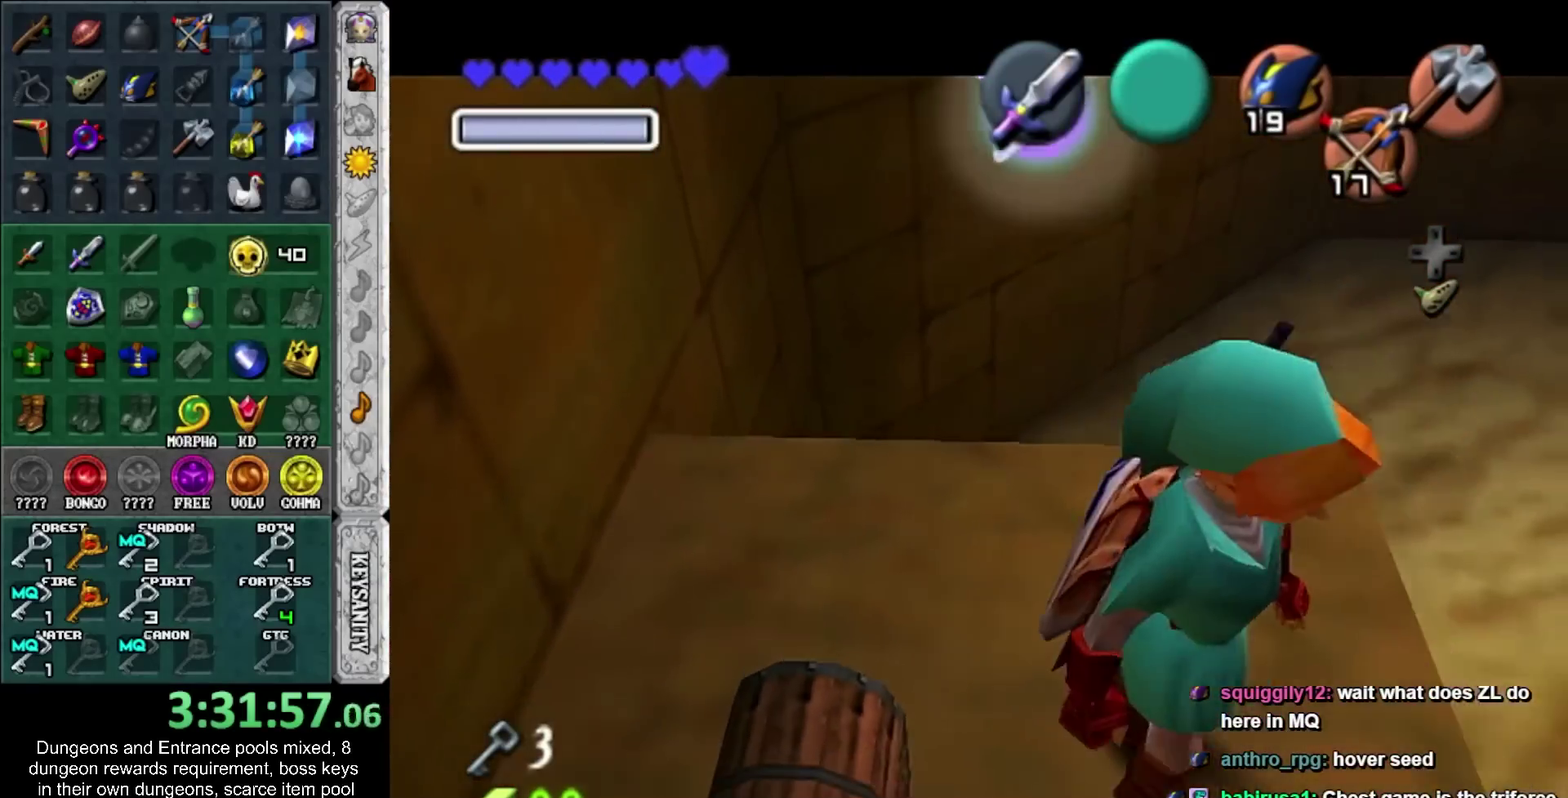
{"buttons": ["CROSS"], "left_stick": "center", "right_stick": "center", "events": [[83, "left_stick", "center"], [117, "R1", "down"], [200, "R1", "up"], [333, "CROSS", "down"], [400, "CROSS", "up"], [483, "CROSS", "down"]]}
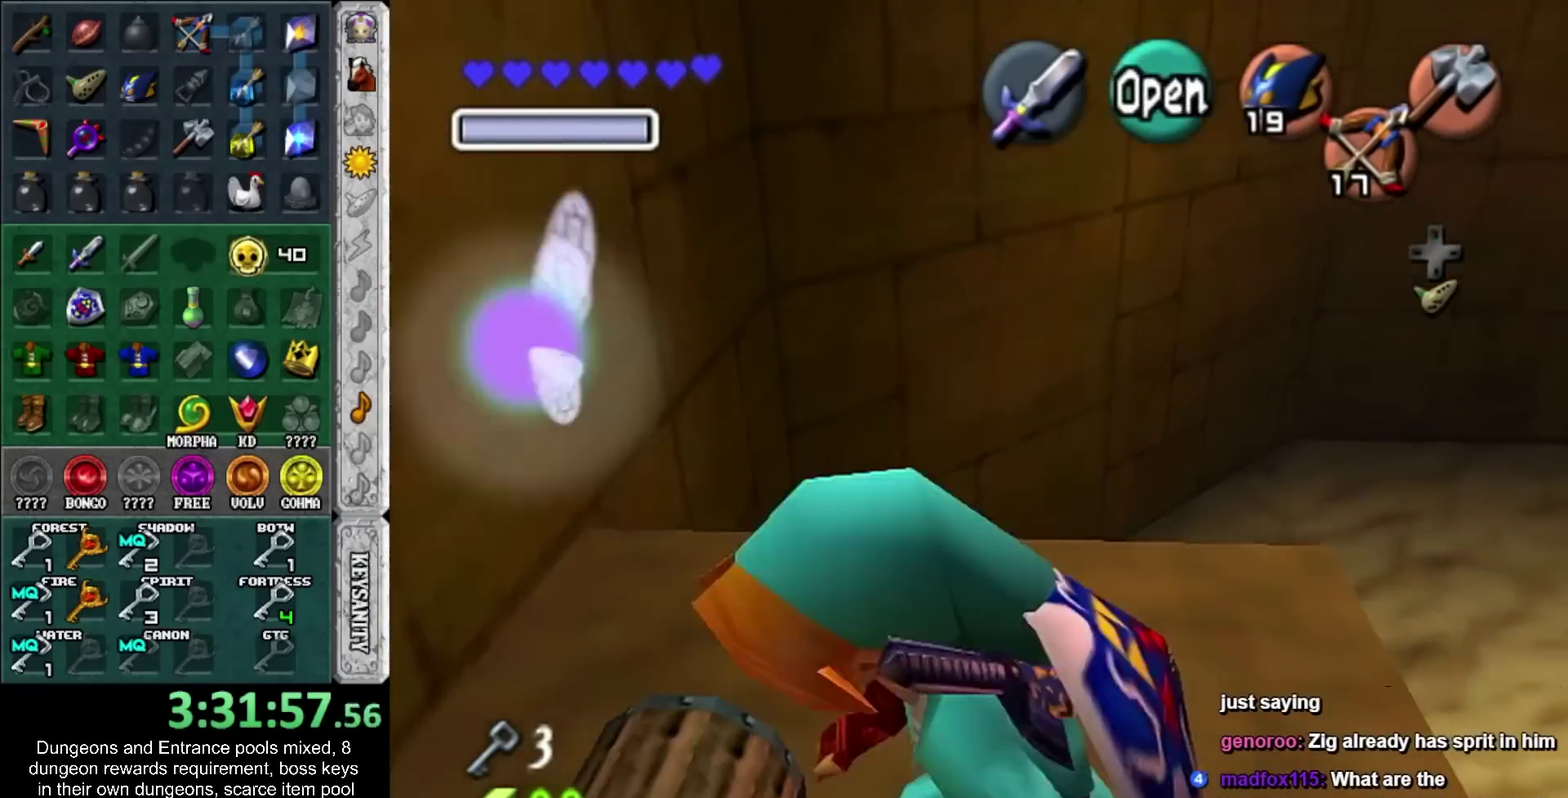
{"buttons": [], "left_stick": "center", "right_stick": "center", "events": [[50, "CROSS", "up"], [117, "CROSS", "down"], [200, "CROSS", "up"]]}
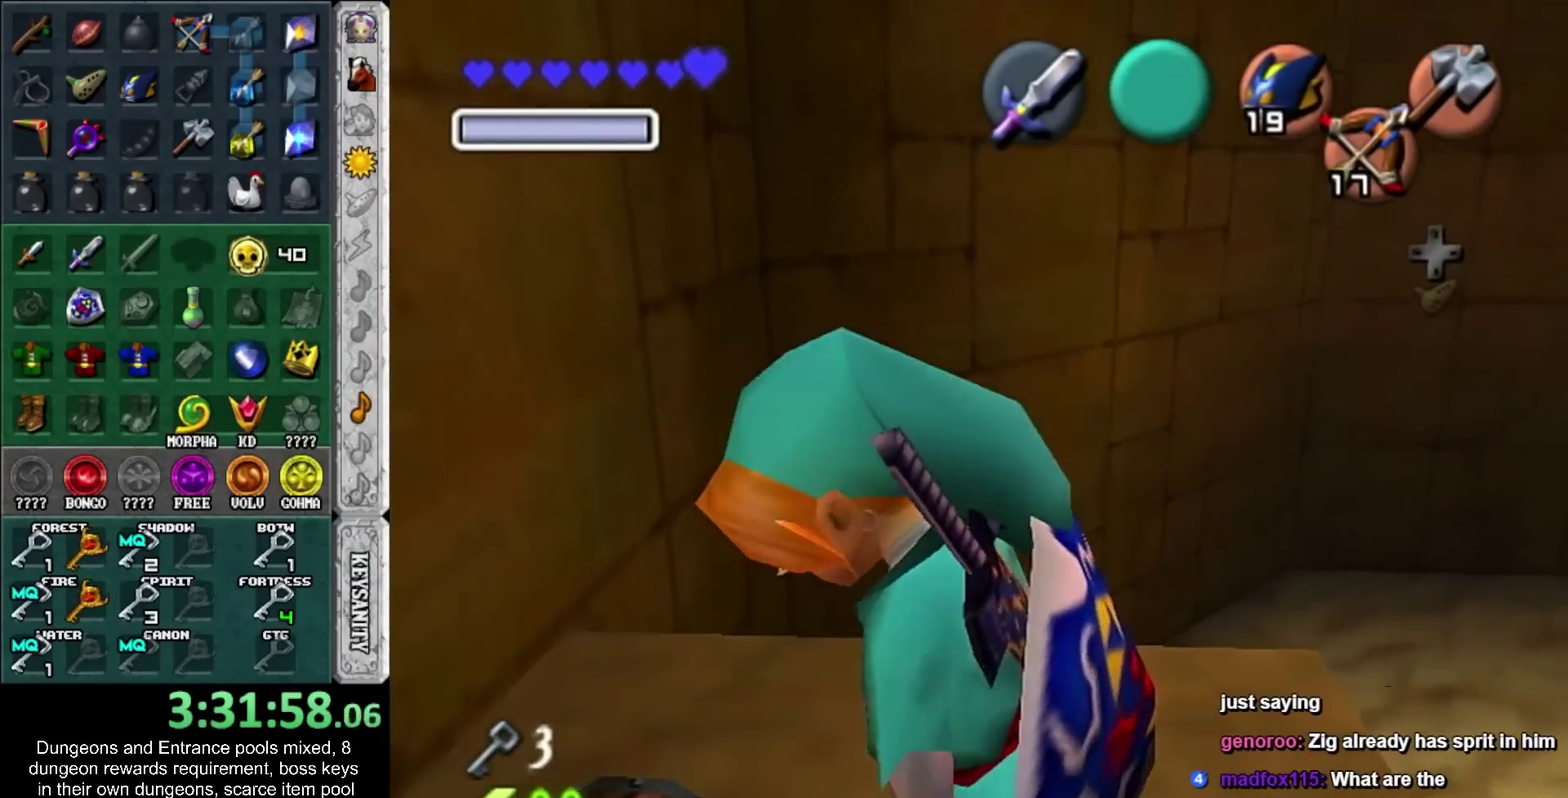
{"buttons": [], "left_stick": "center", "right_stick": "center", "events": []}
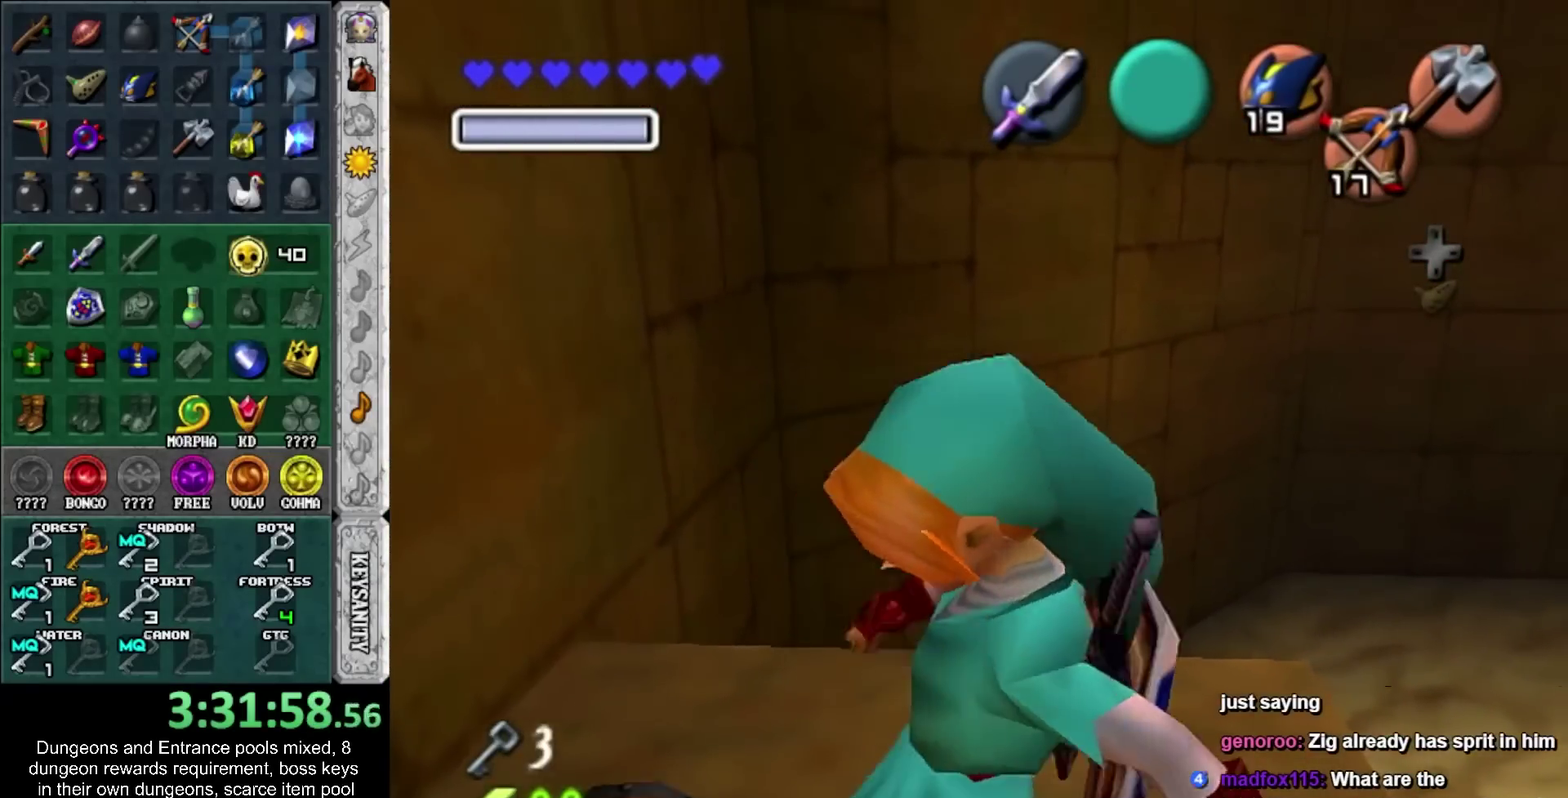
{"buttons": [], "left_stick": "center", "right_stick": "center", "events": [[367, "CROSS", "down"], [367, "SQUARE", "down"], [450, "SQUARE", "up"], [483, "CROSS", "up"]]}
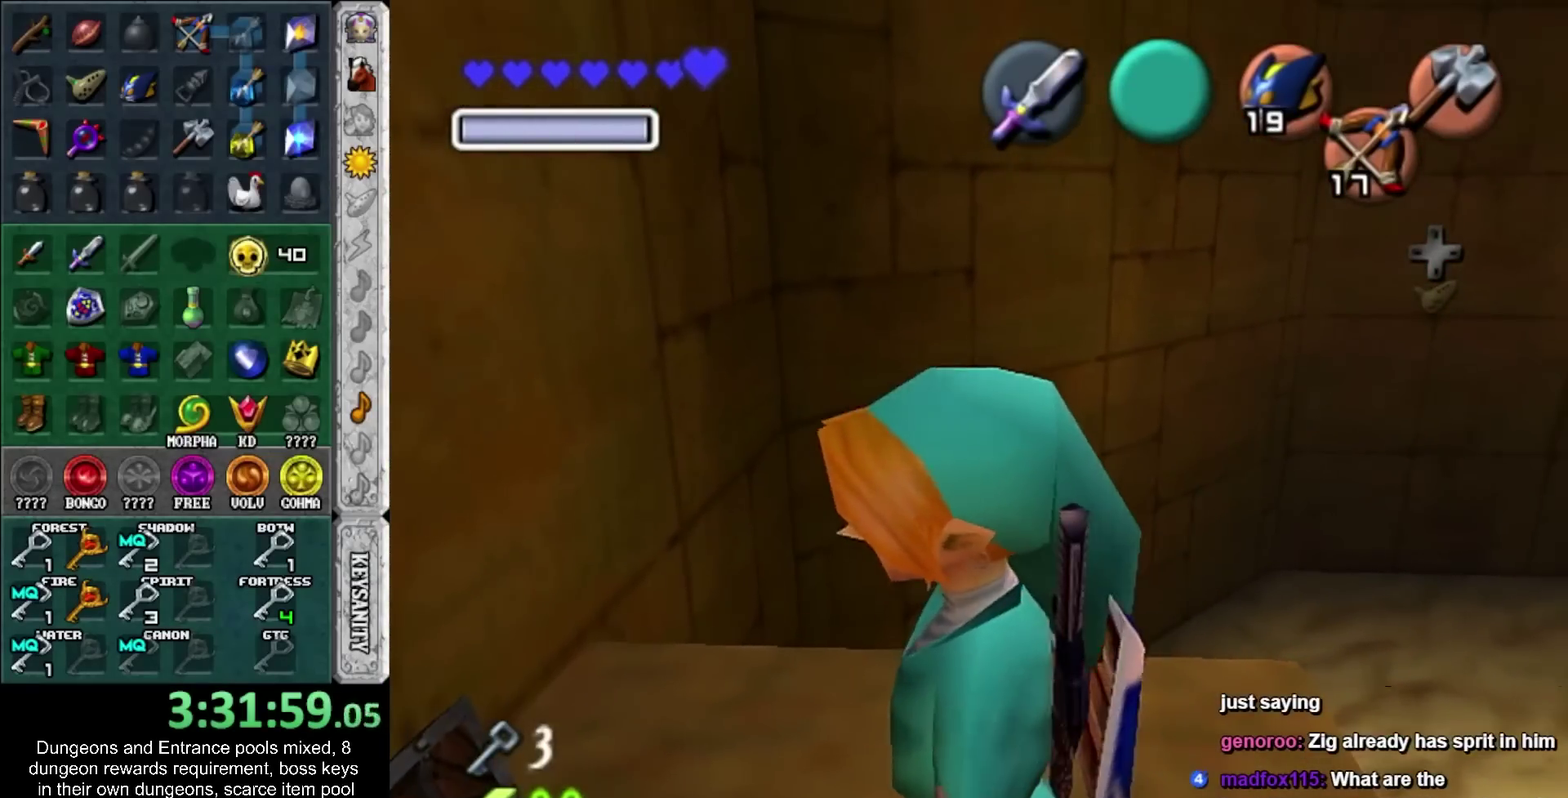
{"buttons": [], "left_stick": "center", "right_stick": "center", "events": [[50, "CROSS", "down"], [50, "SQUARE", "down"], [133, "CROSS", "up"], [133, "SQUARE", "up"], [200, "CROSS", "down"], [200, "SQUARE", "down"], [267, "SQUARE", "up"], [300, "CROSS", "up"]]}
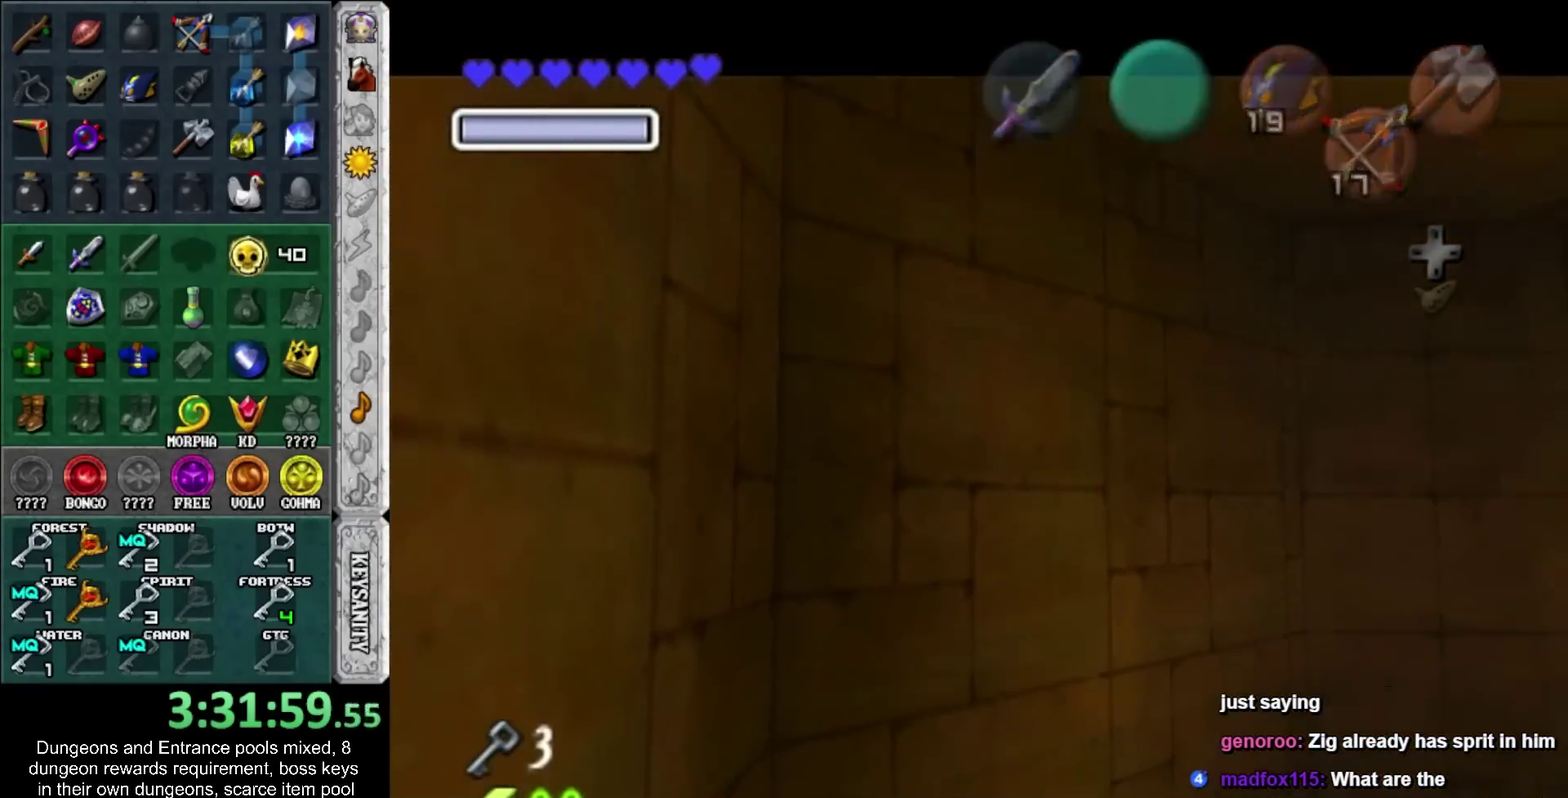
{"buttons": ["CROSS", "SQUARE"], "left_stick": "center", "right_stick": "center", "events": [[267, "CROSS", "down"], [267, "SQUARE", "down"], [367, "CROSS", "up"], [367, "SQUARE", "up"], [483, "CROSS", "down"], [483, "SQUARE", "down"]]}
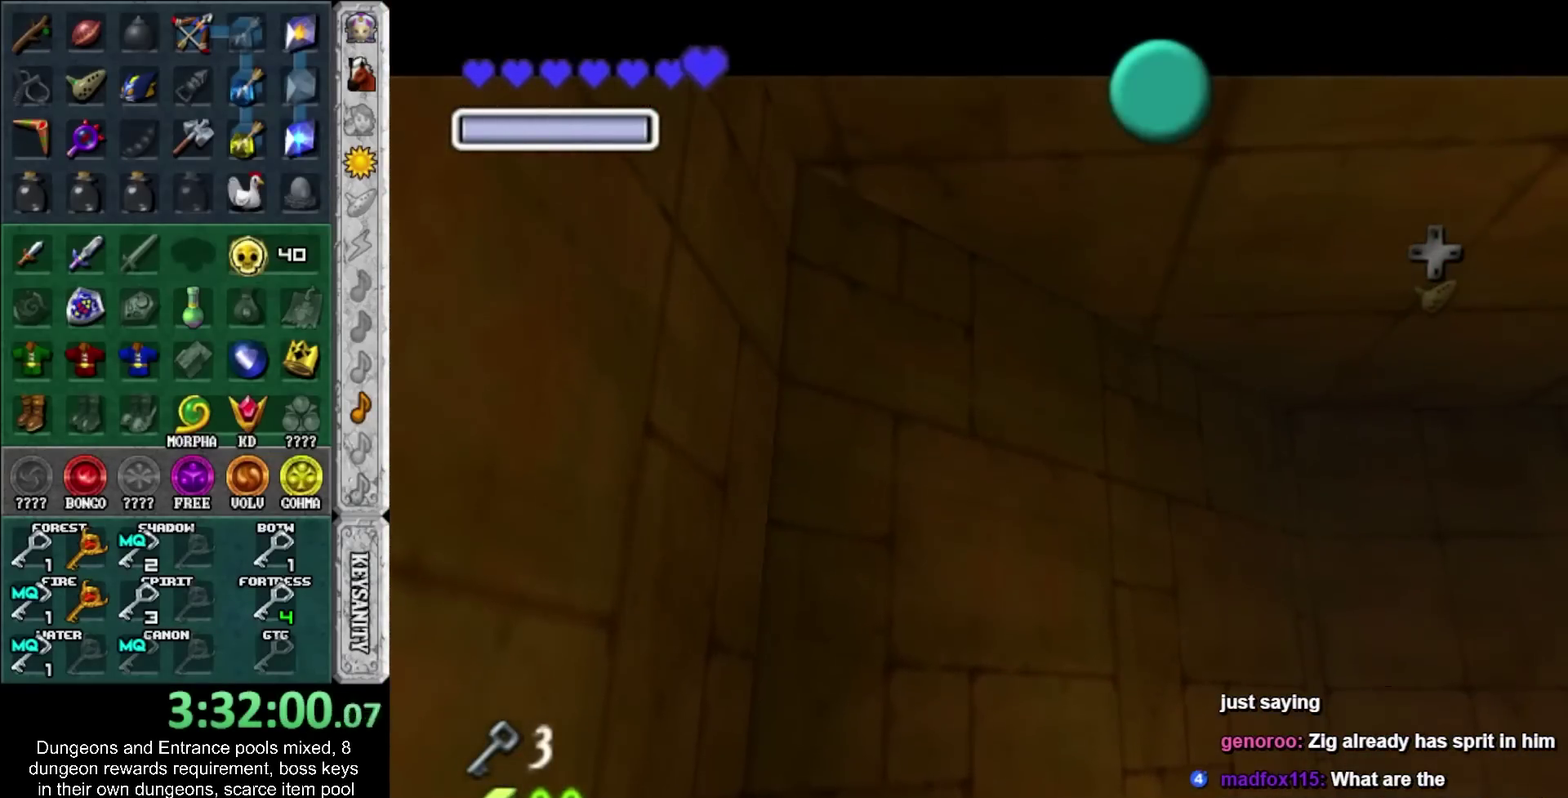
{"buttons": ["CROSS", "SQUARE"], "left_stick": "up-right", "right_stick": "center", "events": [[50, "CROSS", "up"], [50, "SQUARE", "up"], [133, "SQUARE", "down"], [167, "CROSS", "down"], [183, "left_stick", "up-right"], [217, "CROSS", "up"], [217, "SQUARE", "up"], [350, "CROSS", "down"], [350, "SQUARE", "down"], [400, "CROSS", "up"], [400, "SQUARE", "up"], [467, "SQUARE", "down"], [500, "CROSS", "down"]]}
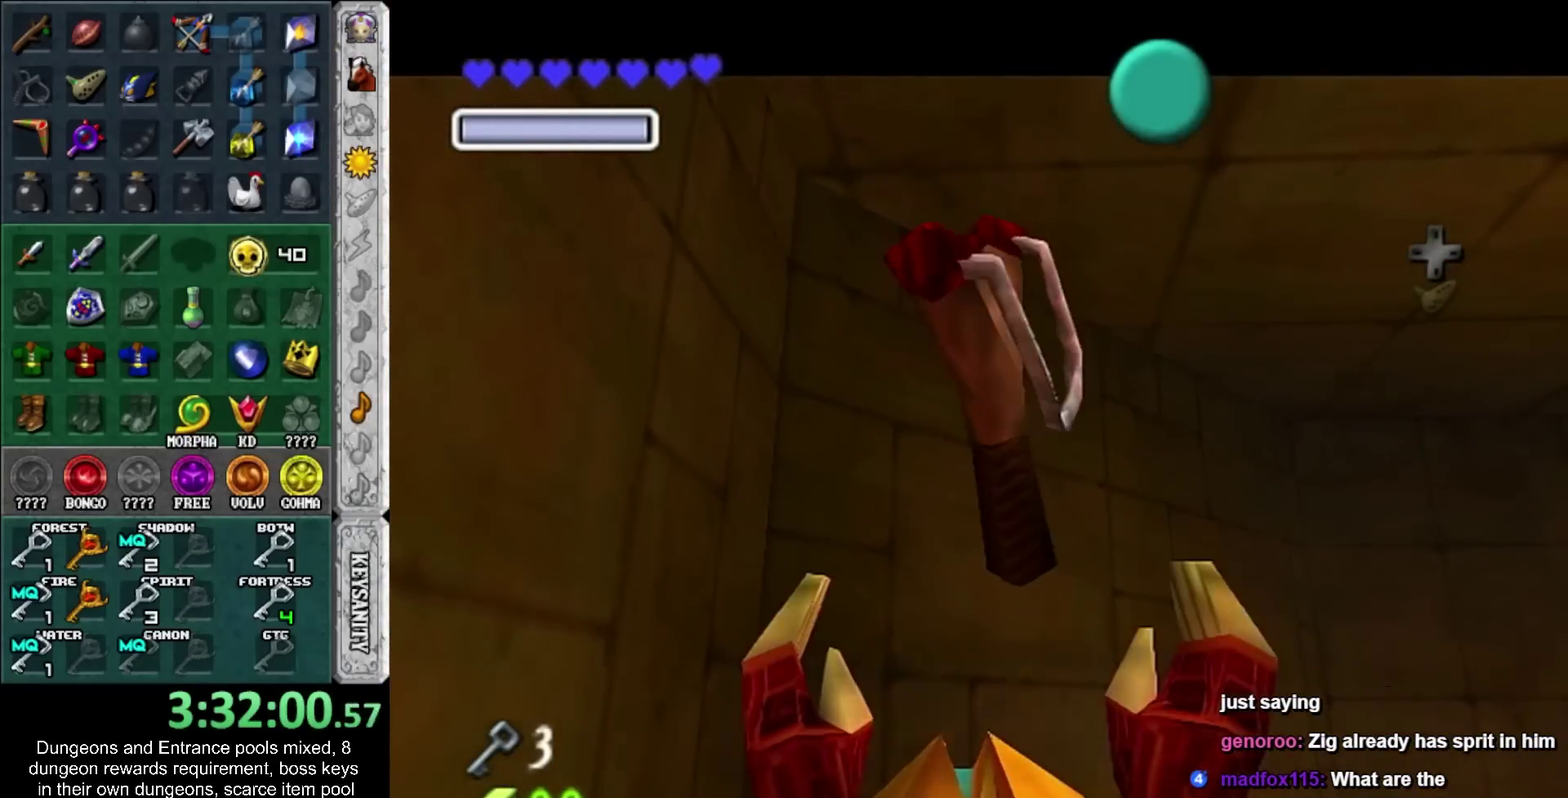
{"buttons": ["CROSS"], "left_stick": "right", "right_stick": "center", "events": [[67, "CROSS", "up"], [67, "SQUARE", "up"], [167, "CROSS", "down"], [167, "SQUARE", "down"], [250, "CROSS", "up"], [250, "SQUARE", "up"], [467, "CROSS", "down"], [500, "left_stick", "right"]]}
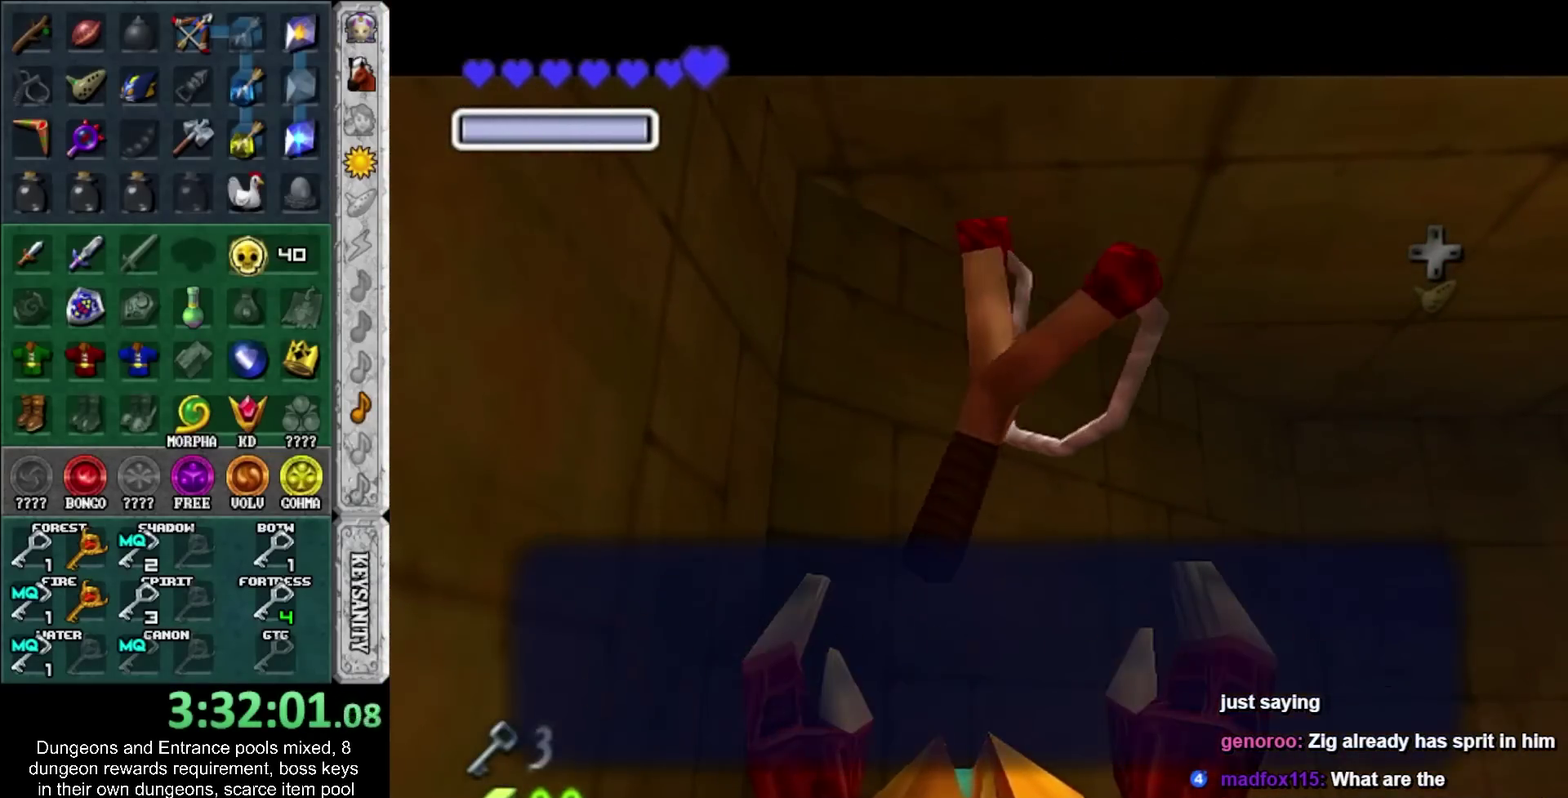
{"buttons": ["L1"], "left_stick": "up-right", "right_stick": "center", "events": [[67, "CROSS", "up"], [217, "CROSS", "down"], [383, "CROSS", "up"], [383, "L1", "down"], [383, "left_stick", "up-right"]]}
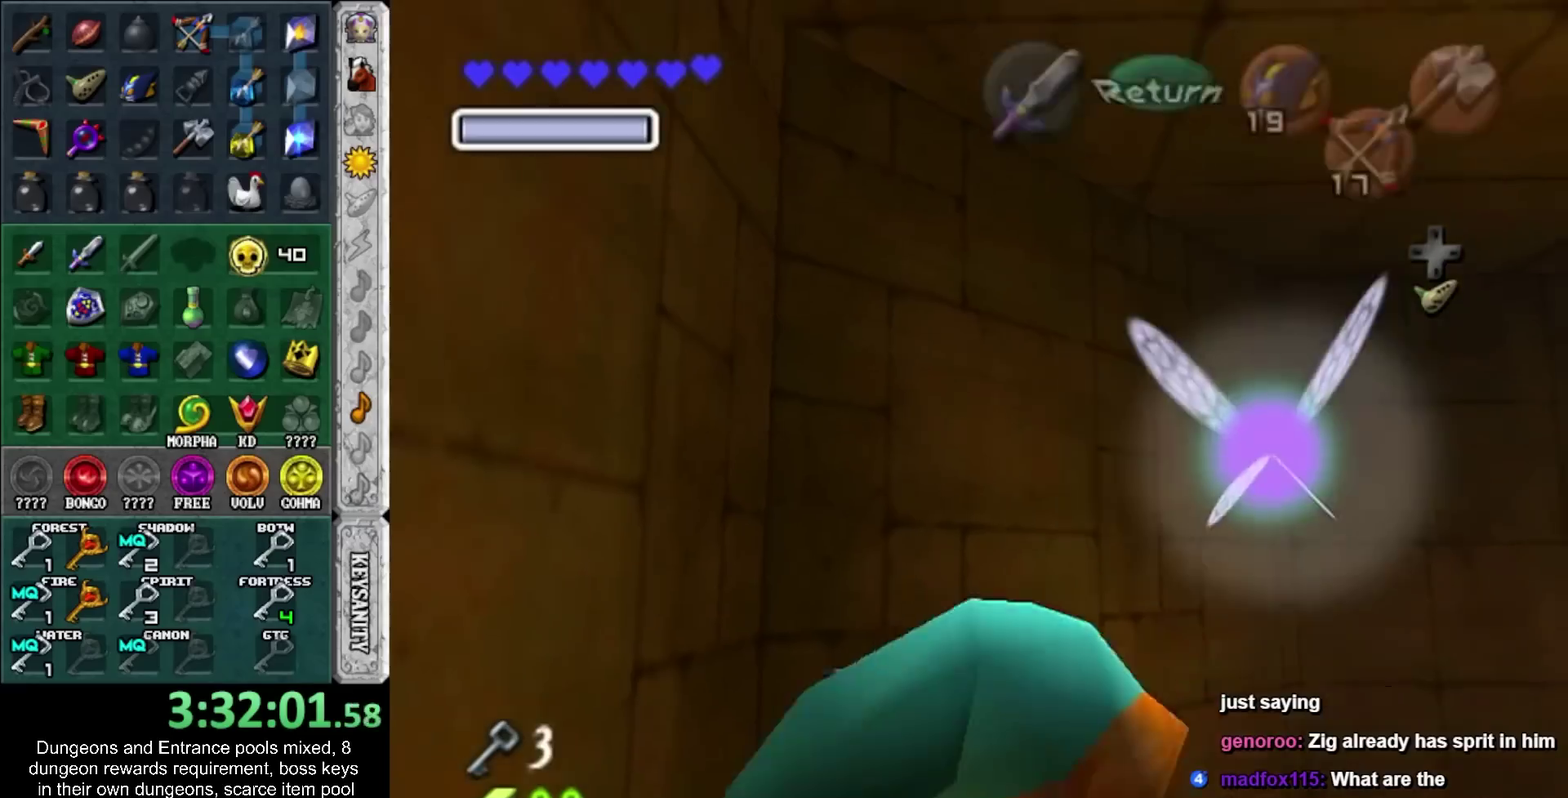
{"buttons": [], "left_stick": "up", "right_stick": "center", "events": [[67, "L1", "up"], [100, "left_stick", "up"]]}
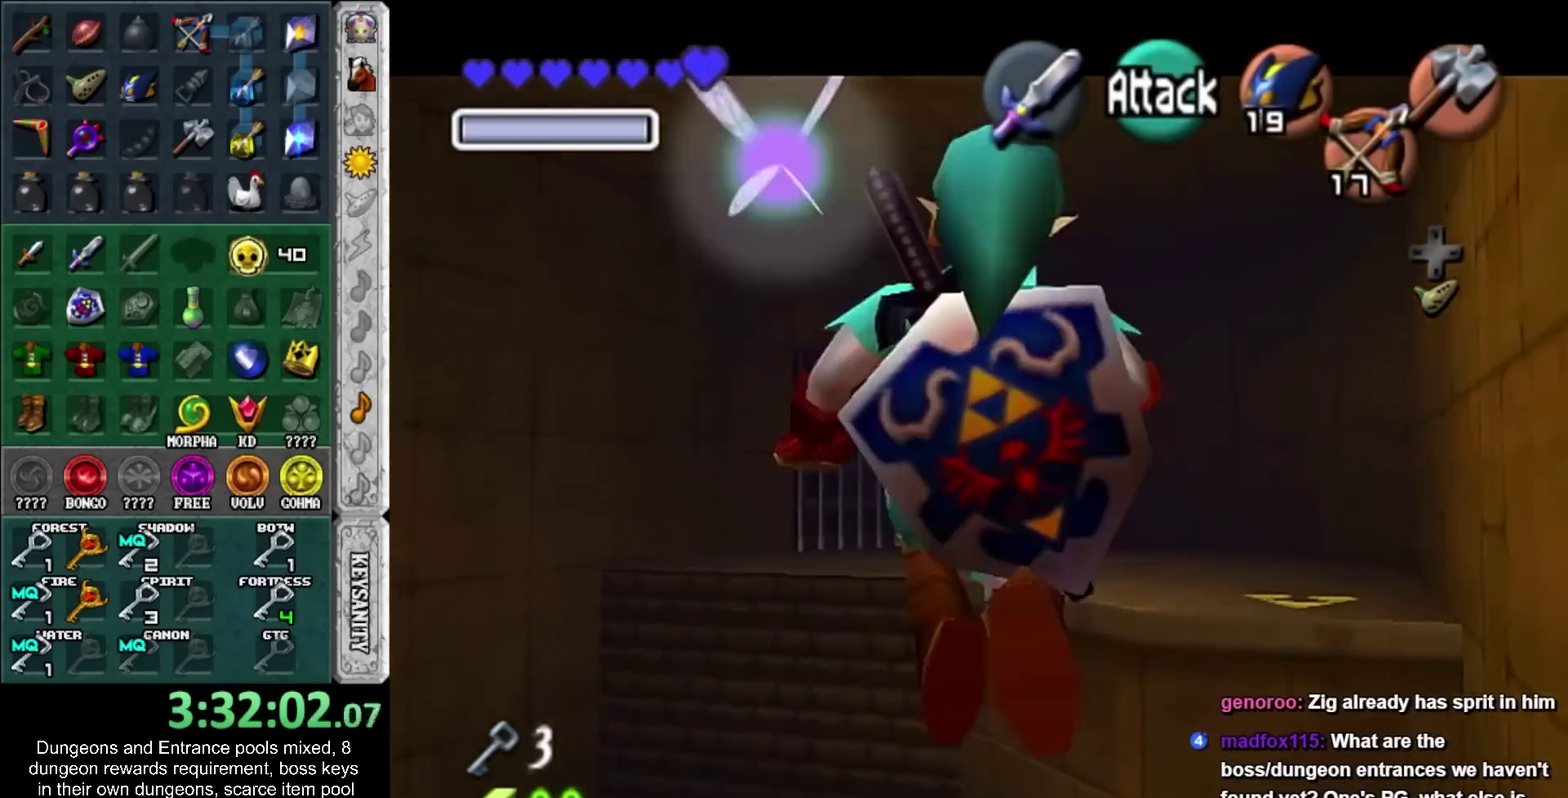
{"buttons": [], "left_stick": "up", "right_stick": "center", "events": []}
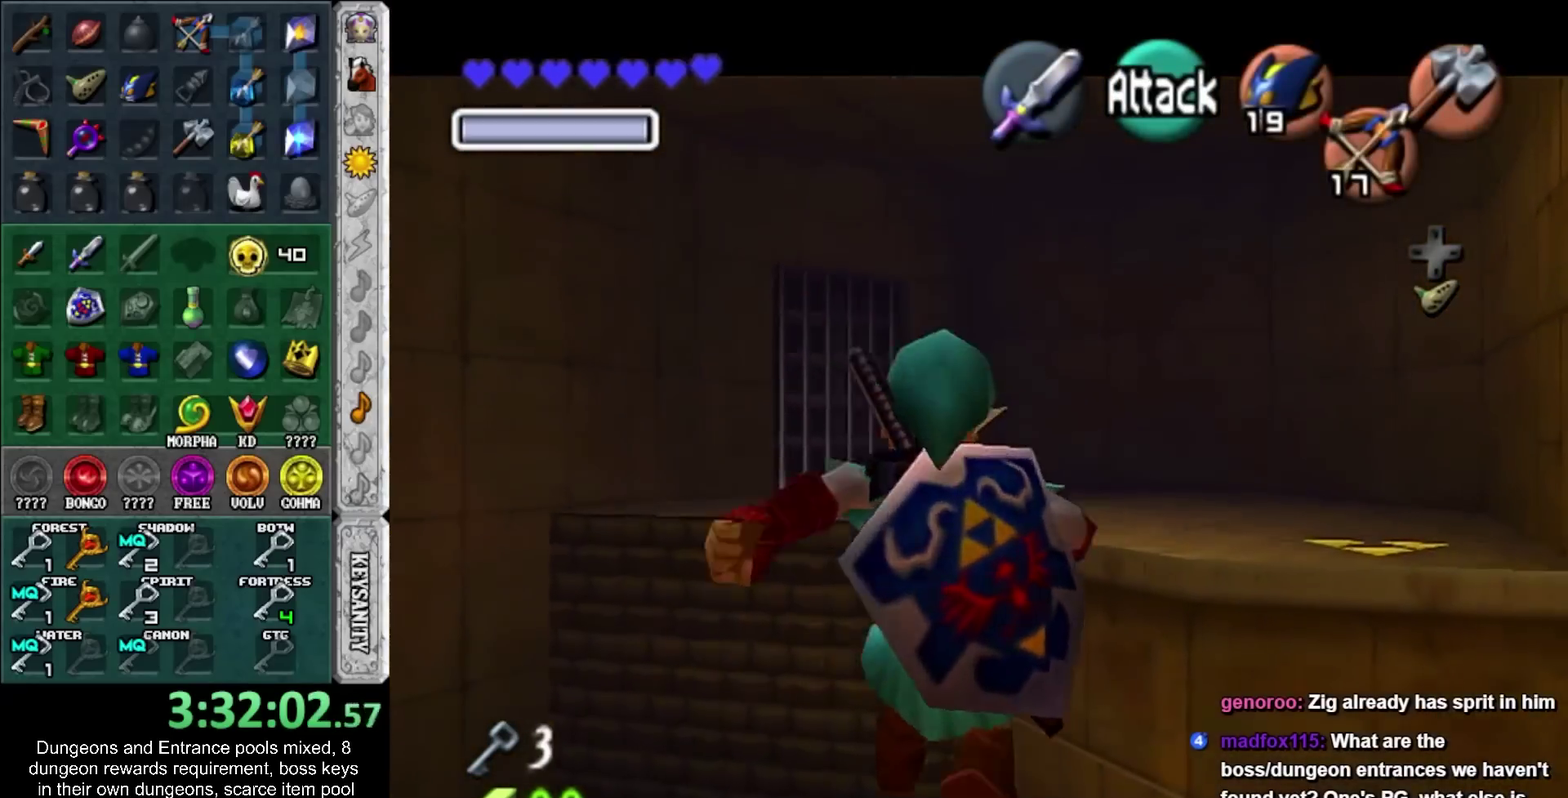
{"buttons": [], "left_stick": "up", "right_stick": "center", "events": []}
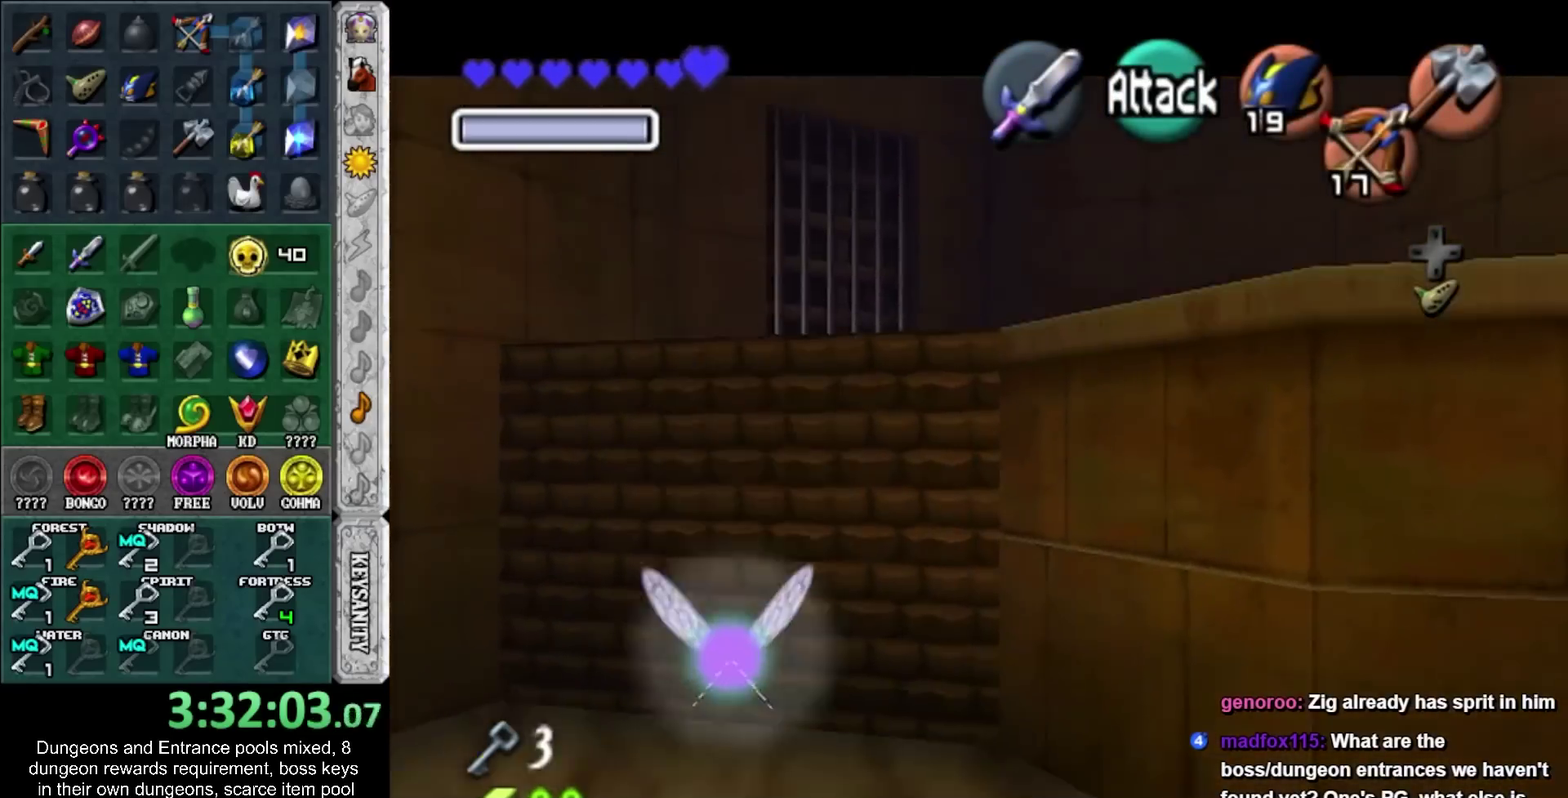
{"buttons": ["CROSS"], "left_stick": "up", "right_stick": "center", "events": [[433, "CROSS", "down"]]}
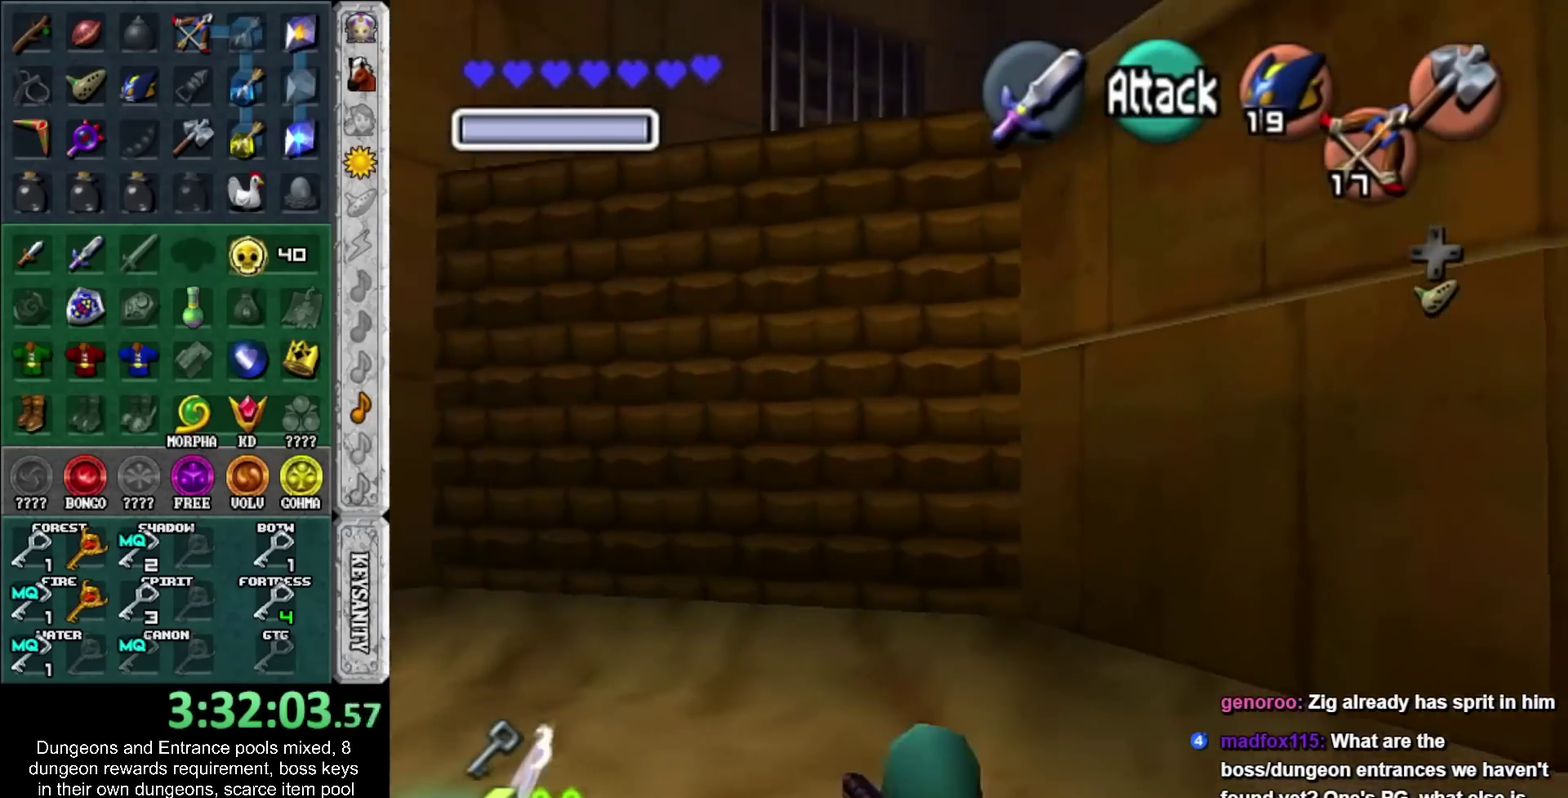
{"buttons": [], "left_stick": "up", "right_stick": "center", "events": [[67, "CROSS", "up"]]}
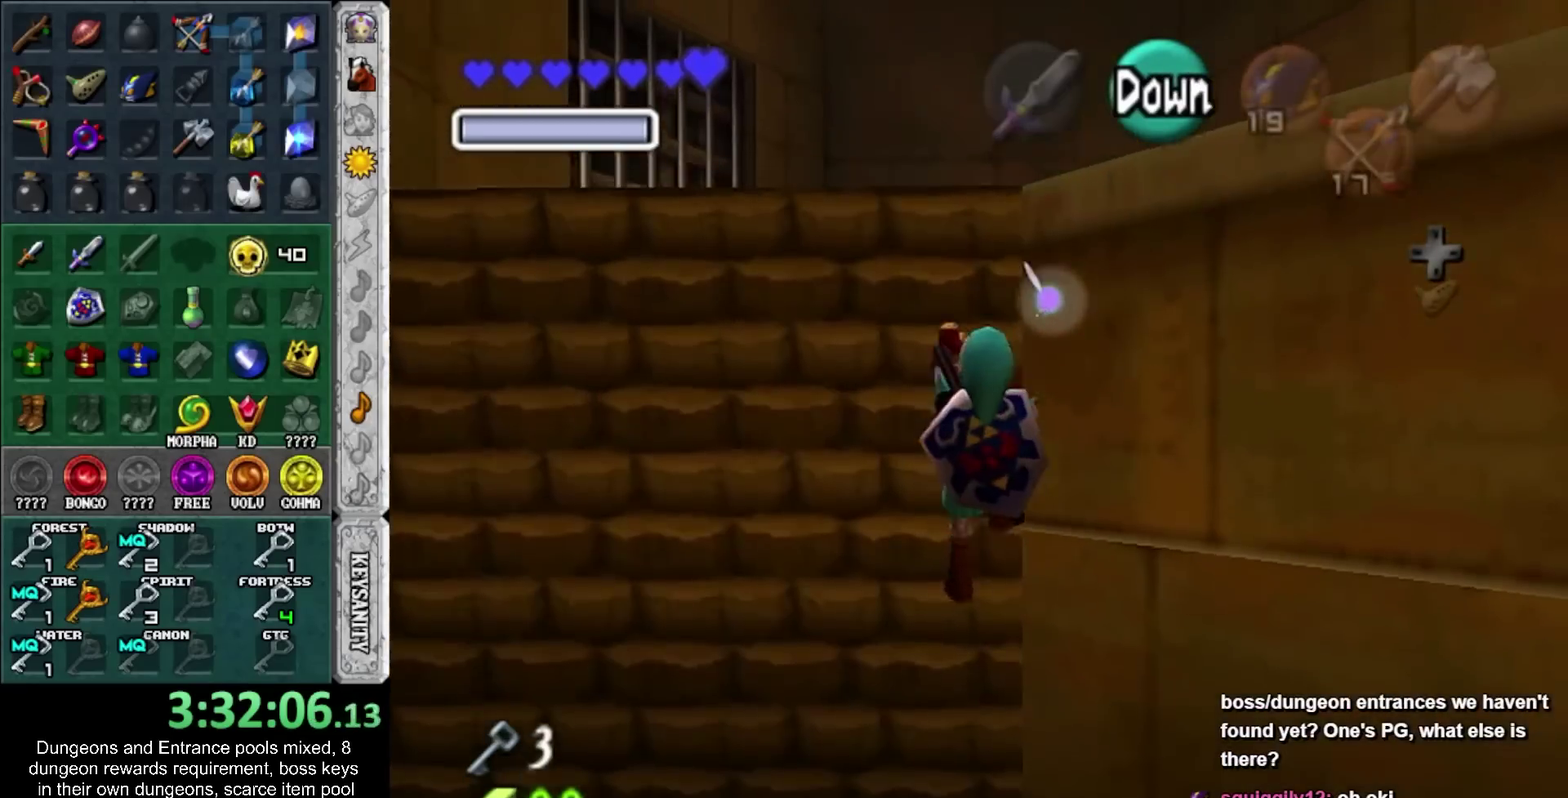
{"buttons": [], "left_stick": "up", "right_stick": "center", "events": []}
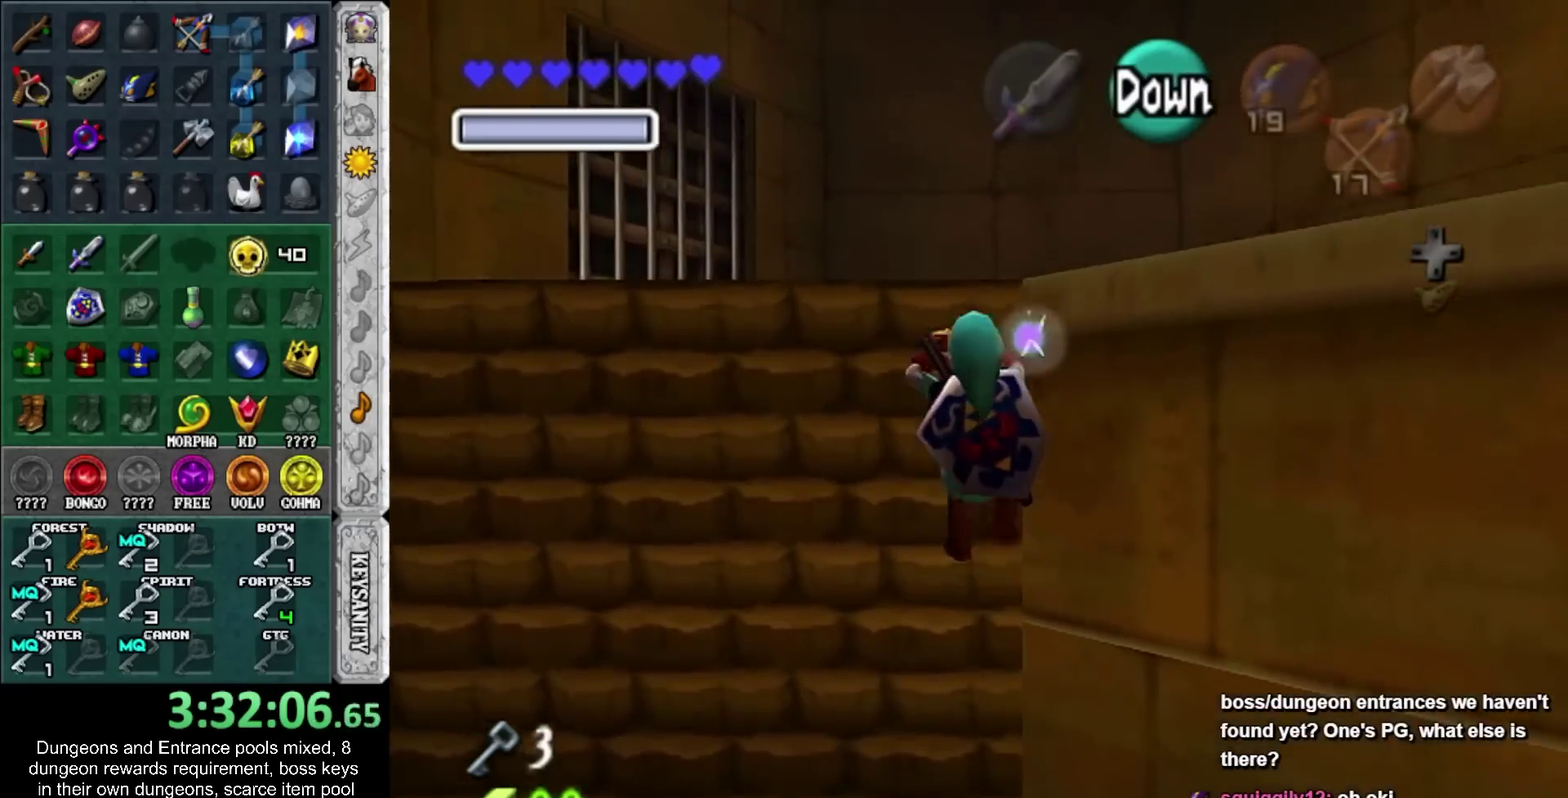
{"buttons": [], "left_stick": "right", "right_stick": "center", "events": [[300, "left_stick", "up-right"], [400, "left_stick", "right"]]}
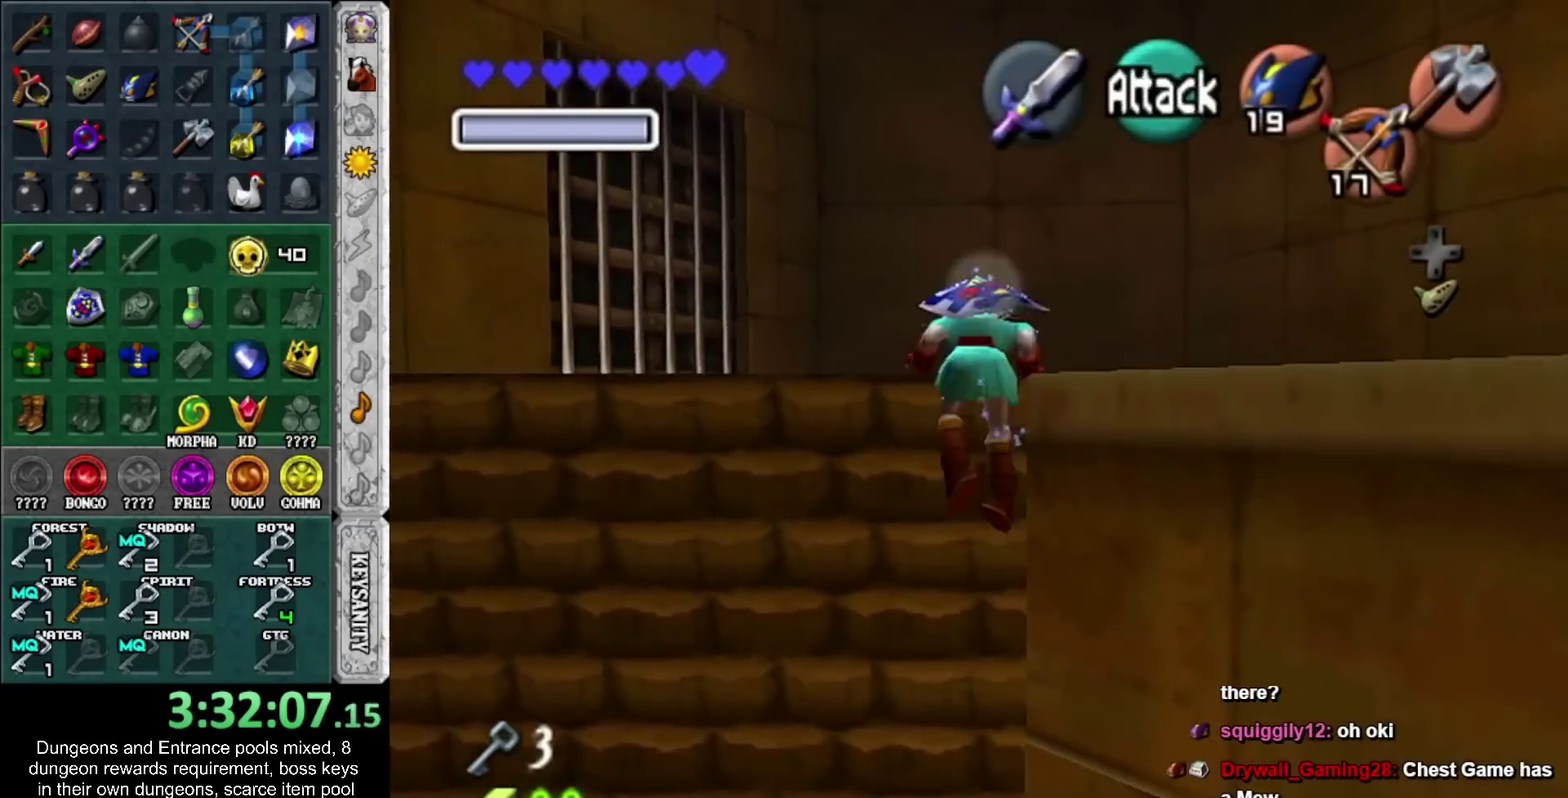
{"buttons": [], "left_stick": "right", "right_stick": "center", "events": []}
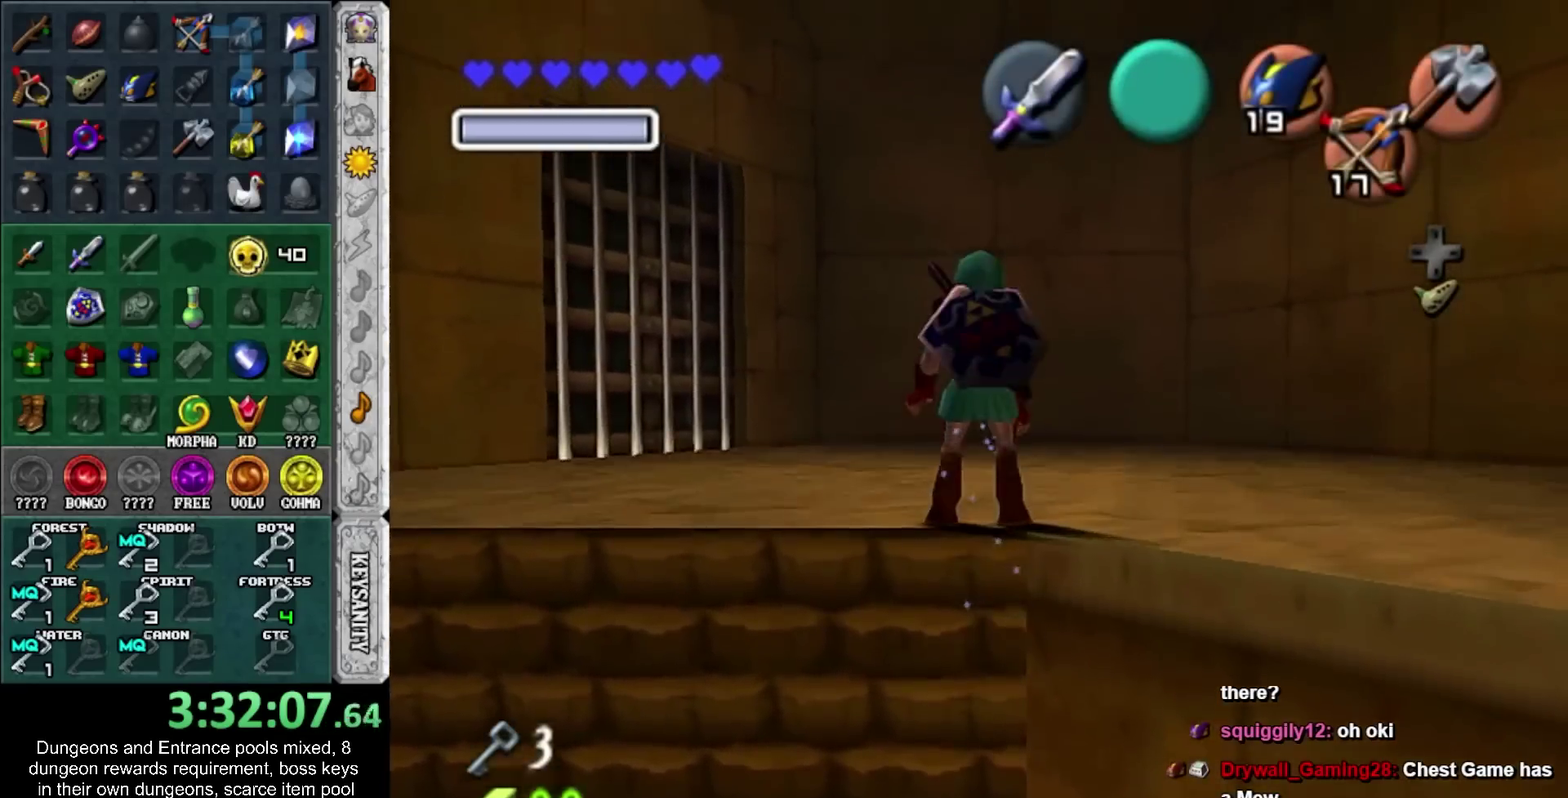
{"buttons": ["R2"], "left_stick": "center", "right_stick": "center", "events": [[117, "CROSS", "down"], [150, "L1", "down"], [183, "left_stick", "up-right"], [217, "CROSS", "up"], [333, "L1", "up"], [333, "left_stick", "up"], [383, "R2", "down"], [383, "left_stick", "center"]]}
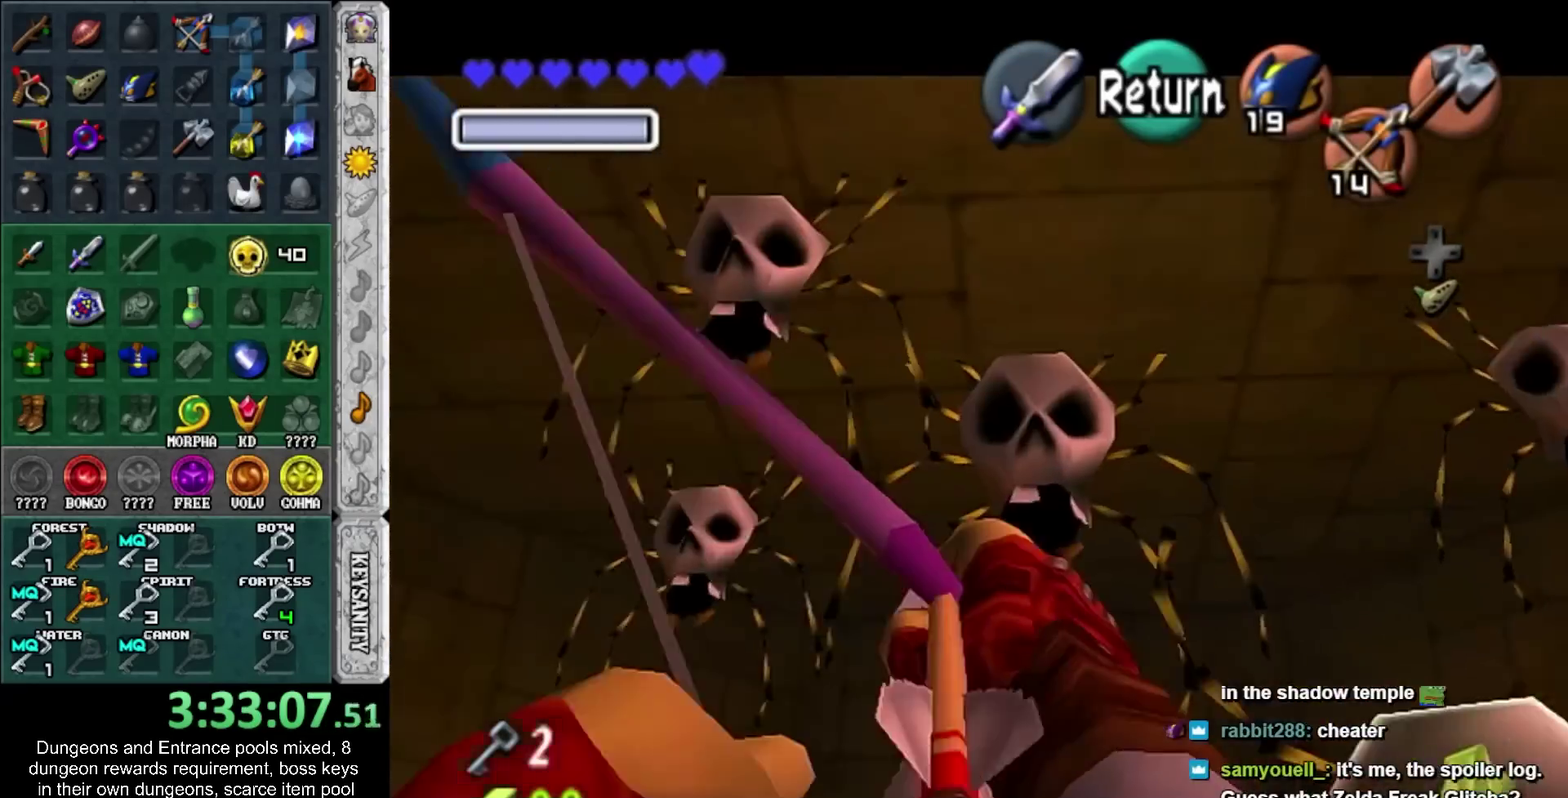
{"buttons": [], "left_stick": "center", "right_stick": "center", "events": [[283, "left_stick", "right"], [383, "R2", "up"], [417, "left_stick", "center"]]}
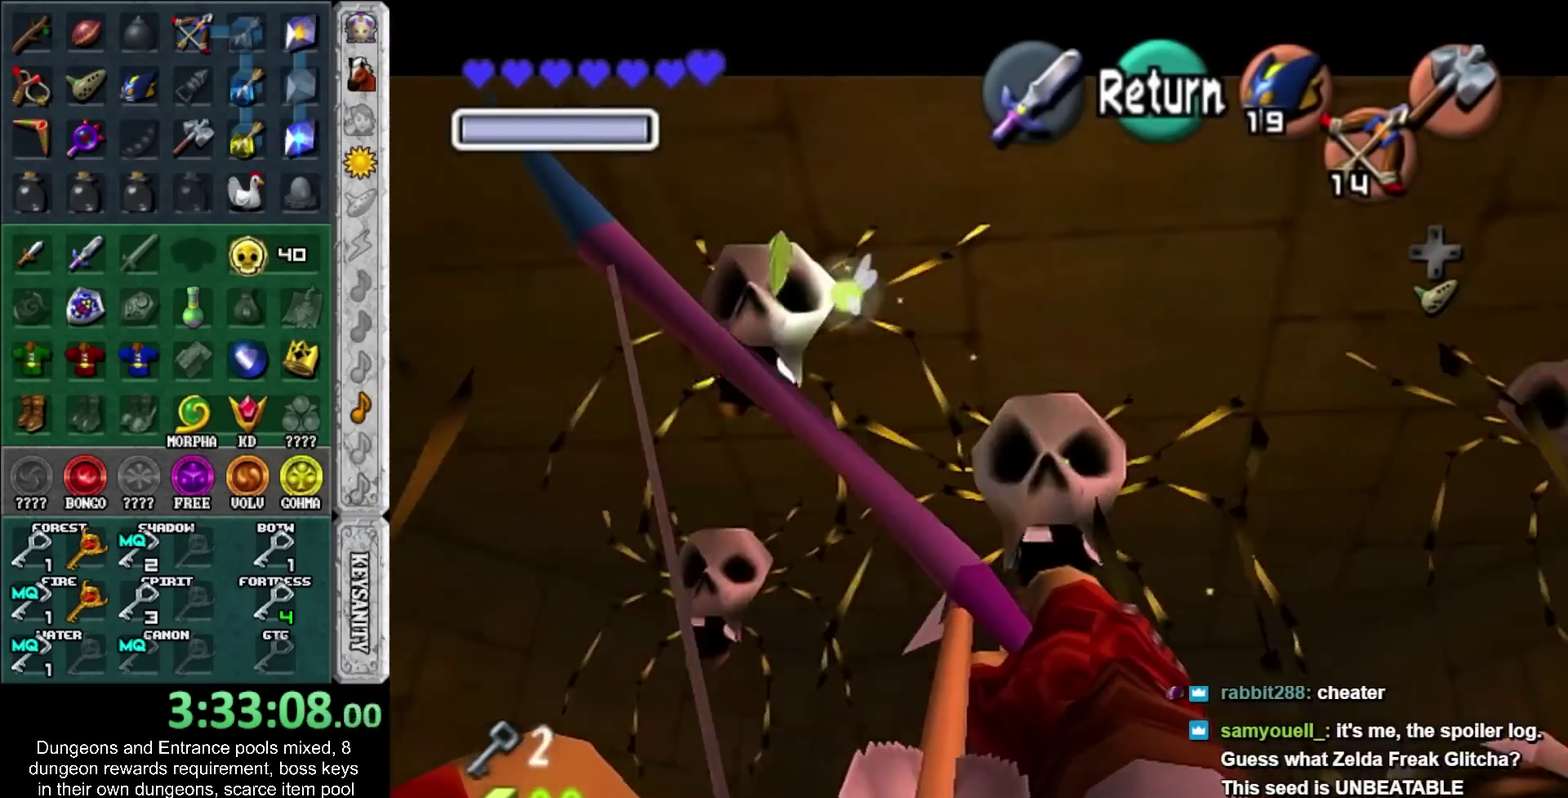
{"buttons": ["R2"], "left_stick": "up-right", "right_stick": "center", "events": [[283, "left_stick", "up"], [383, "left_stick", "up-right"], [450, "R2", "down"]]}
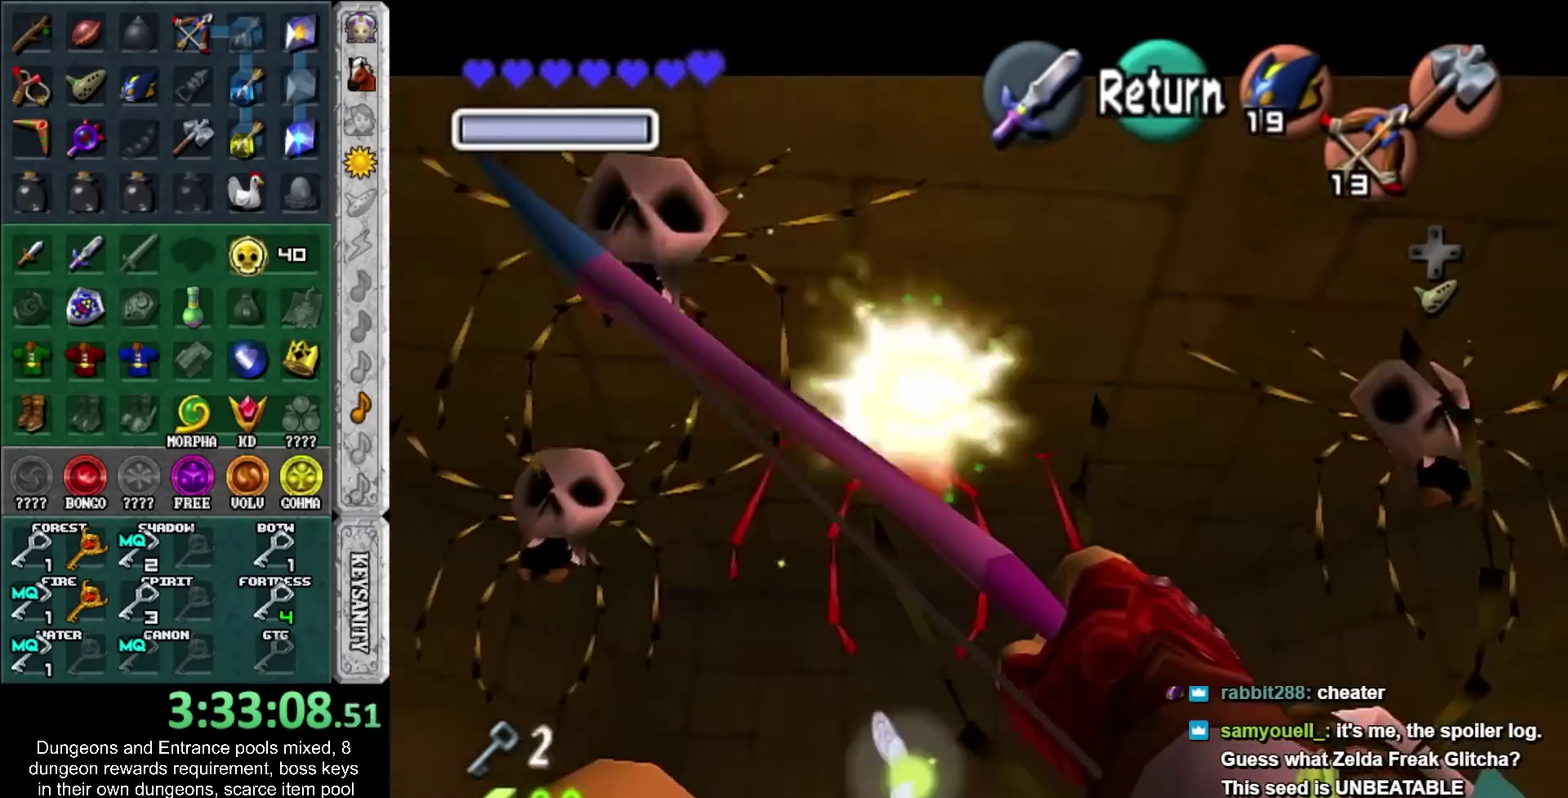
{"buttons": [], "left_stick": "center", "right_stick": "center", "events": [[100, "R2", "up"], [167, "left_stick", "center"]]}
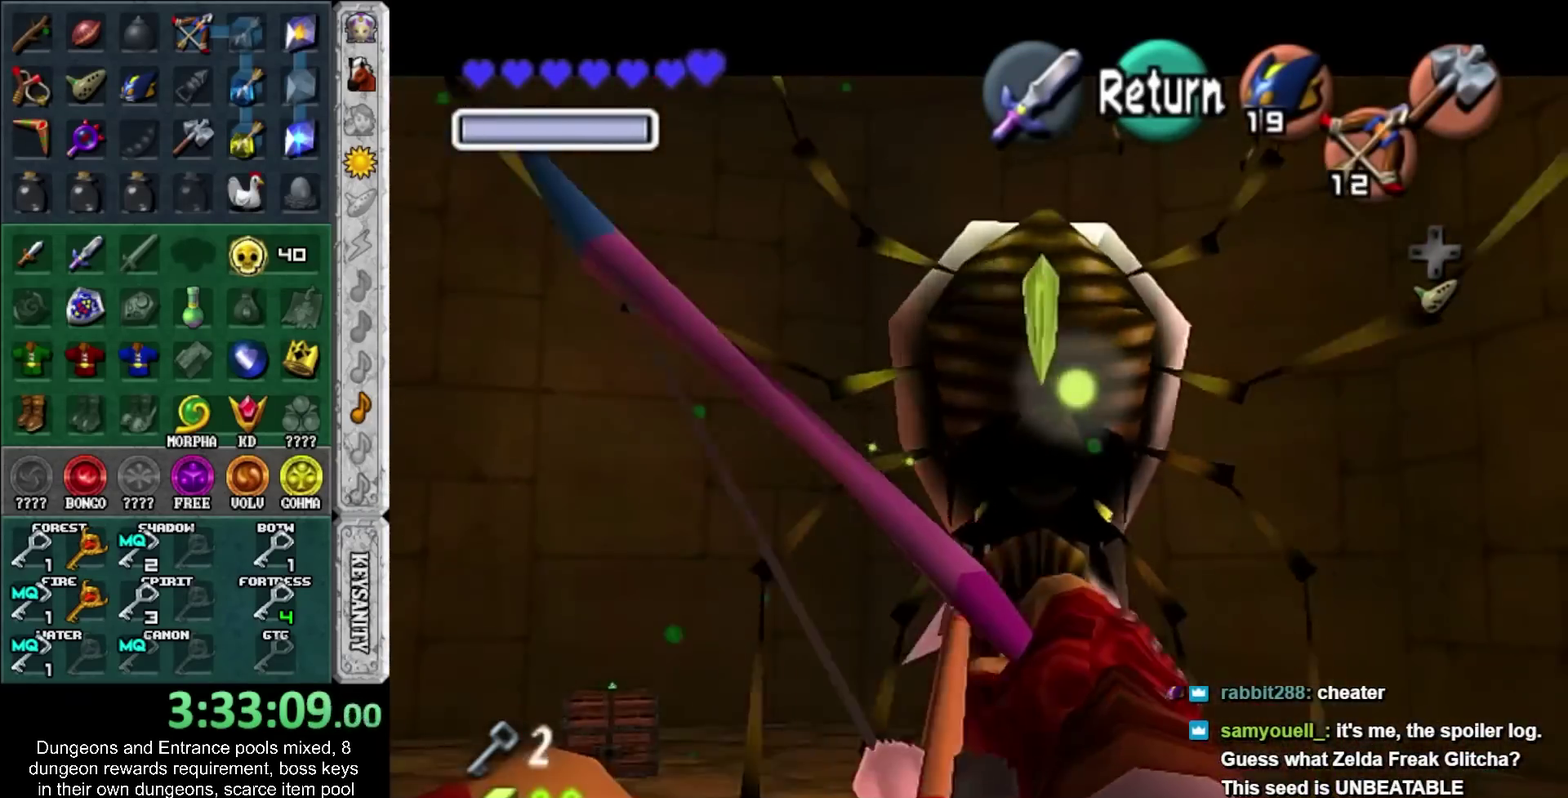
{"buttons": [], "left_stick": "up", "right_stick": "center", "events": [[33, "CROSS", "down"], [67, "left_stick", "up"], [100, "CROSS", "up"], [200, "CROSS", "down"], [283, "CROSS", "up"]]}
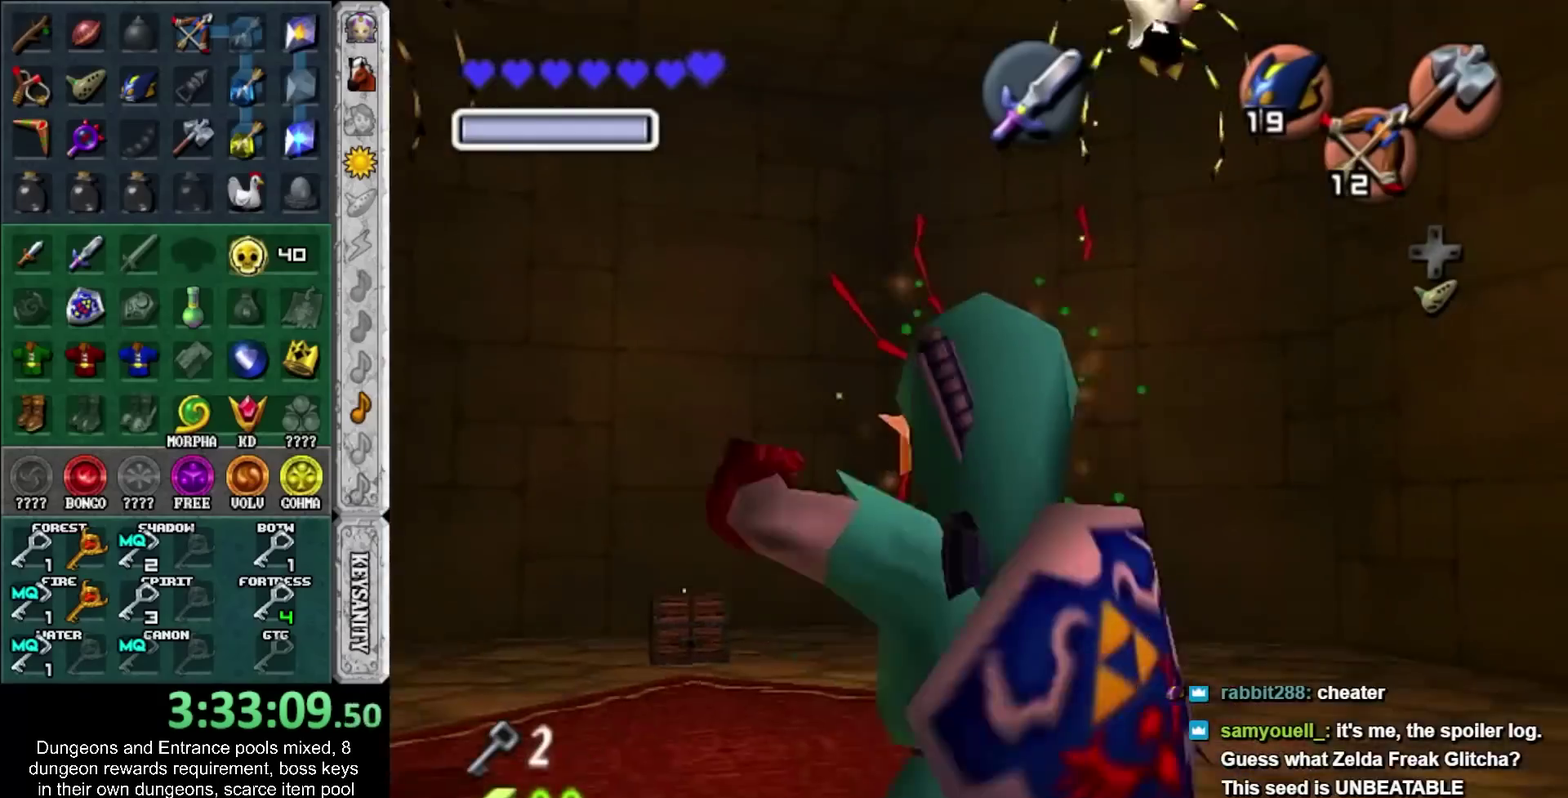
{"buttons": ["CROSS"], "left_stick": "up", "right_stick": "center", "events": [[467, "CROSS", "down"]]}
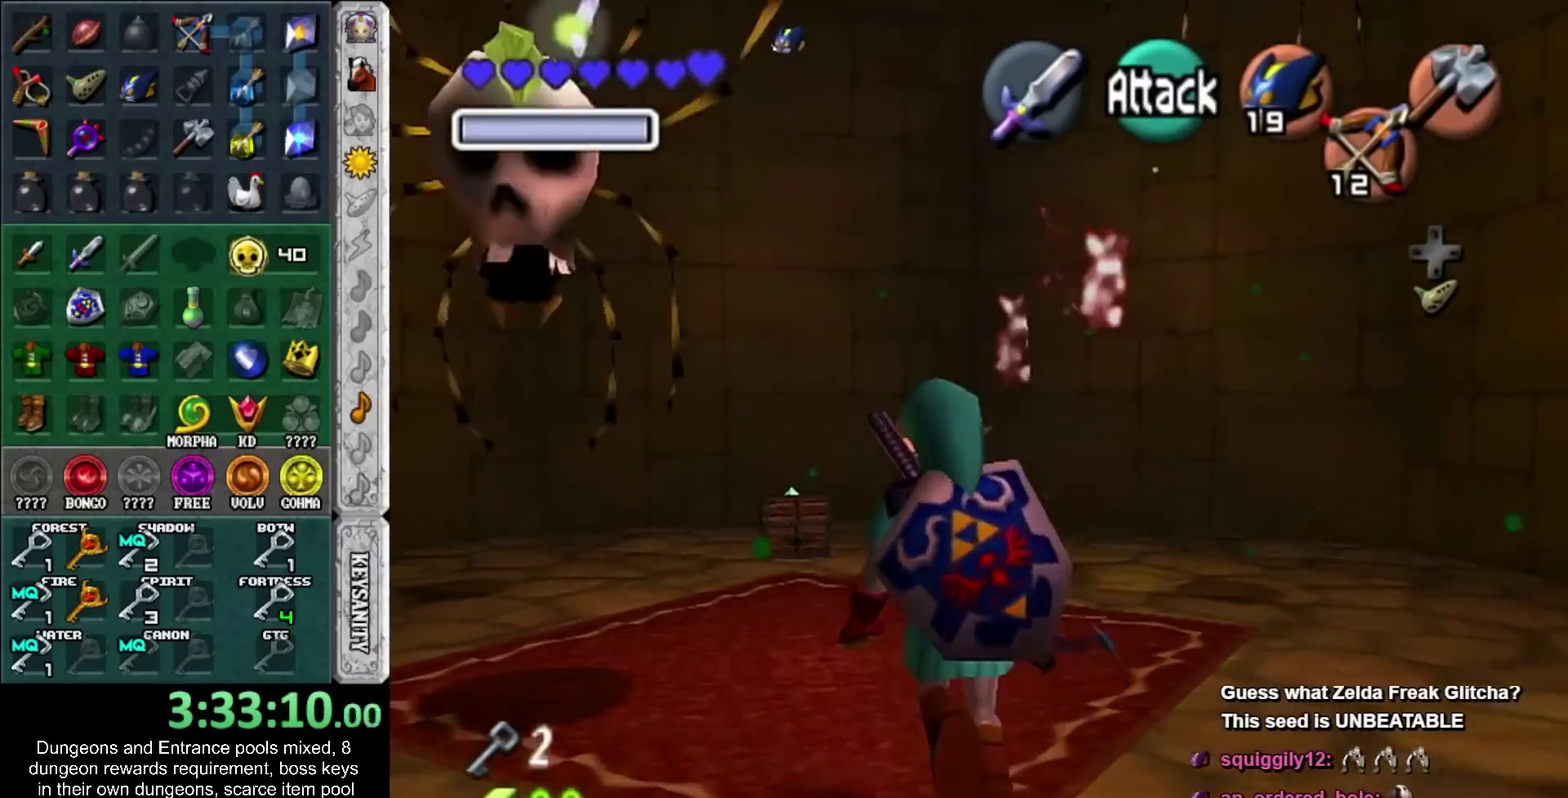
{"buttons": [], "left_stick": "up", "right_stick": "center", "events": [[150, "CROSS", "up"]]}
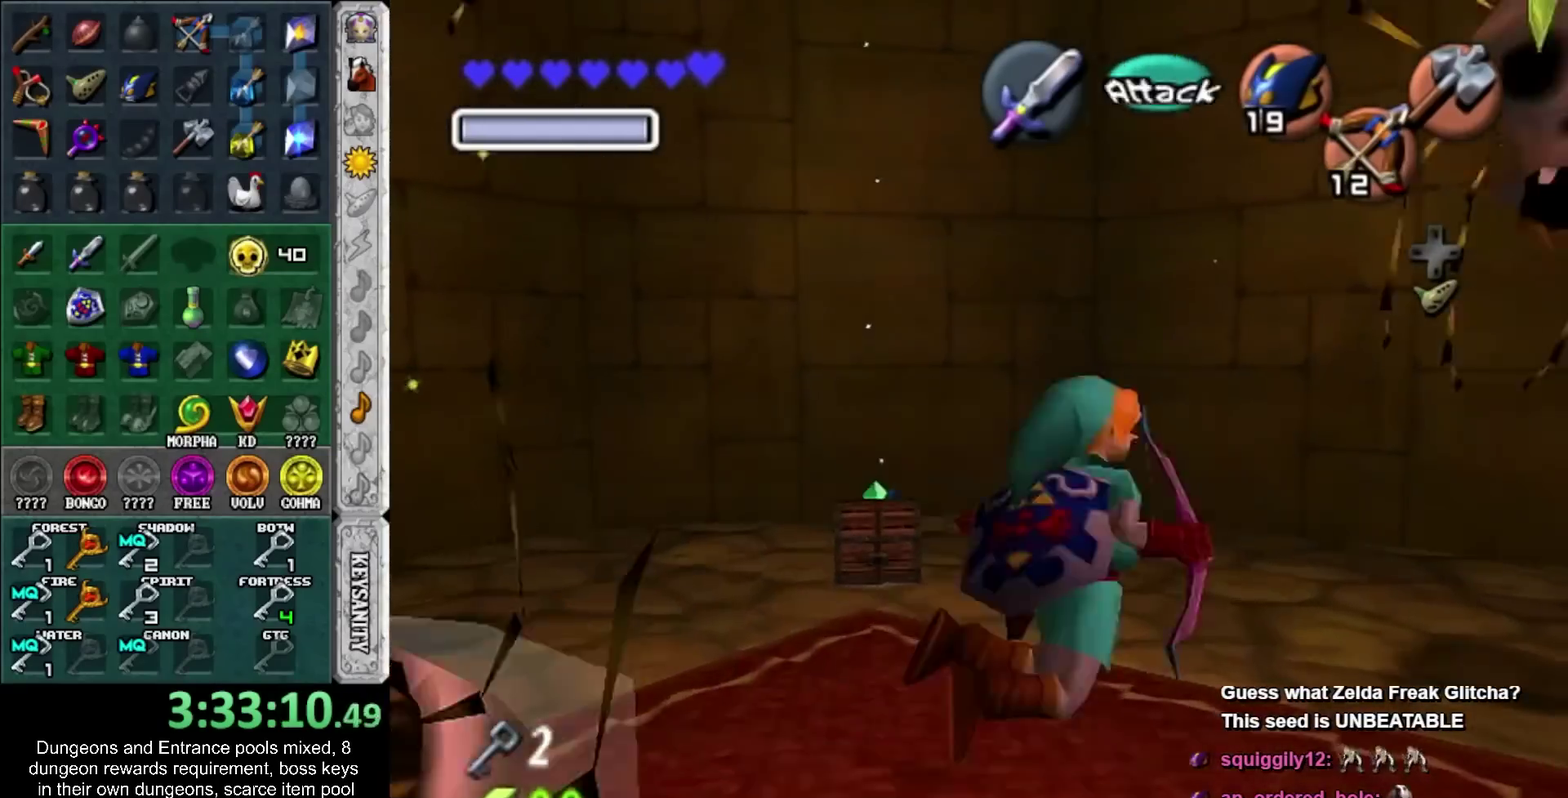
{"buttons": [], "left_stick": "center", "right_stick": "center", "events": [[483, "left_stick", "center"]]}
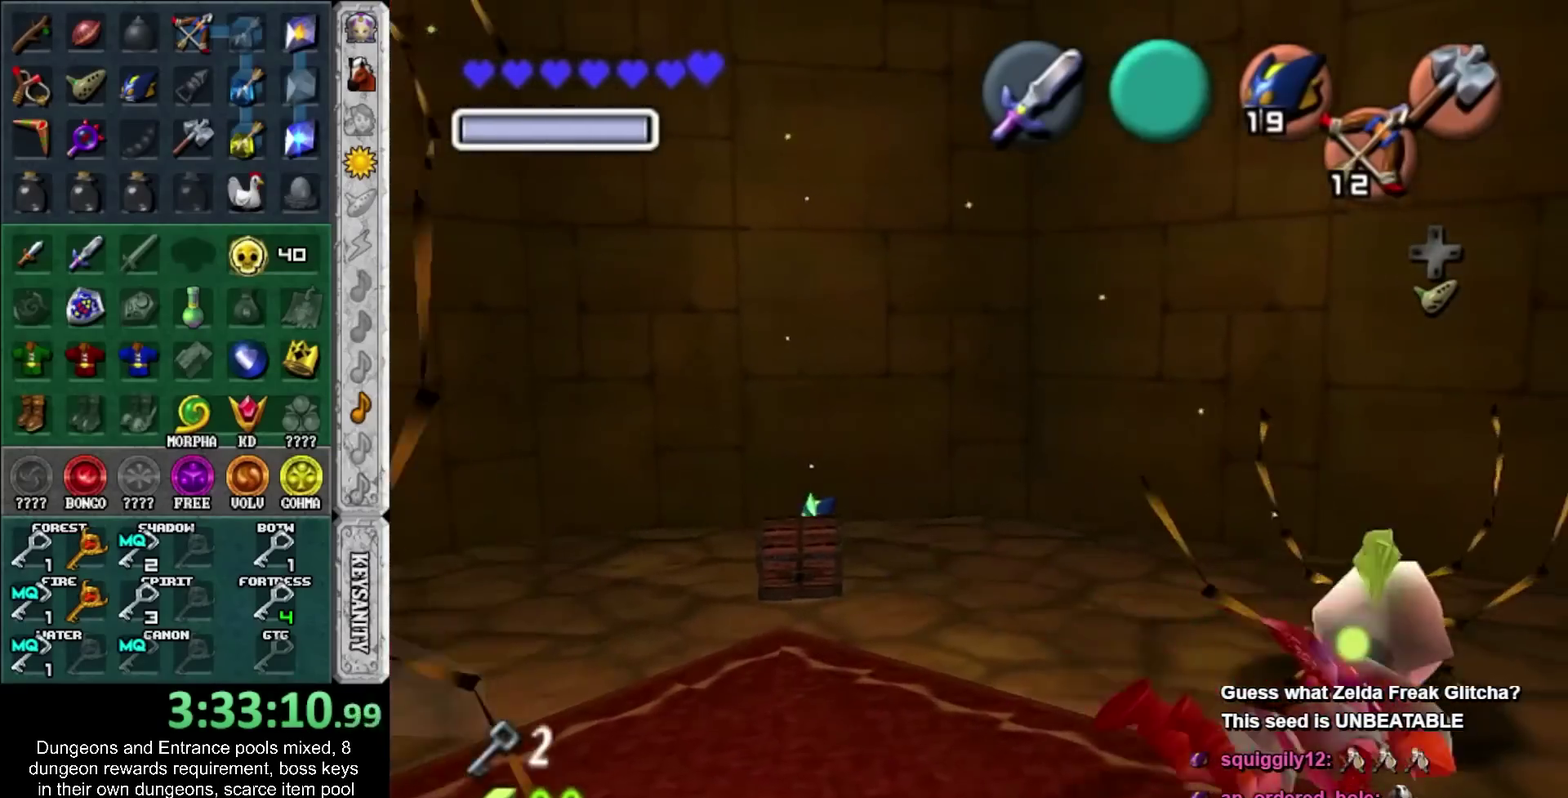
{"buttons": [], "left_stick": "center", "right_stick": "center", "events": [[300, "left_stick", "down-left"], [467, "left_stick", "center"]]}
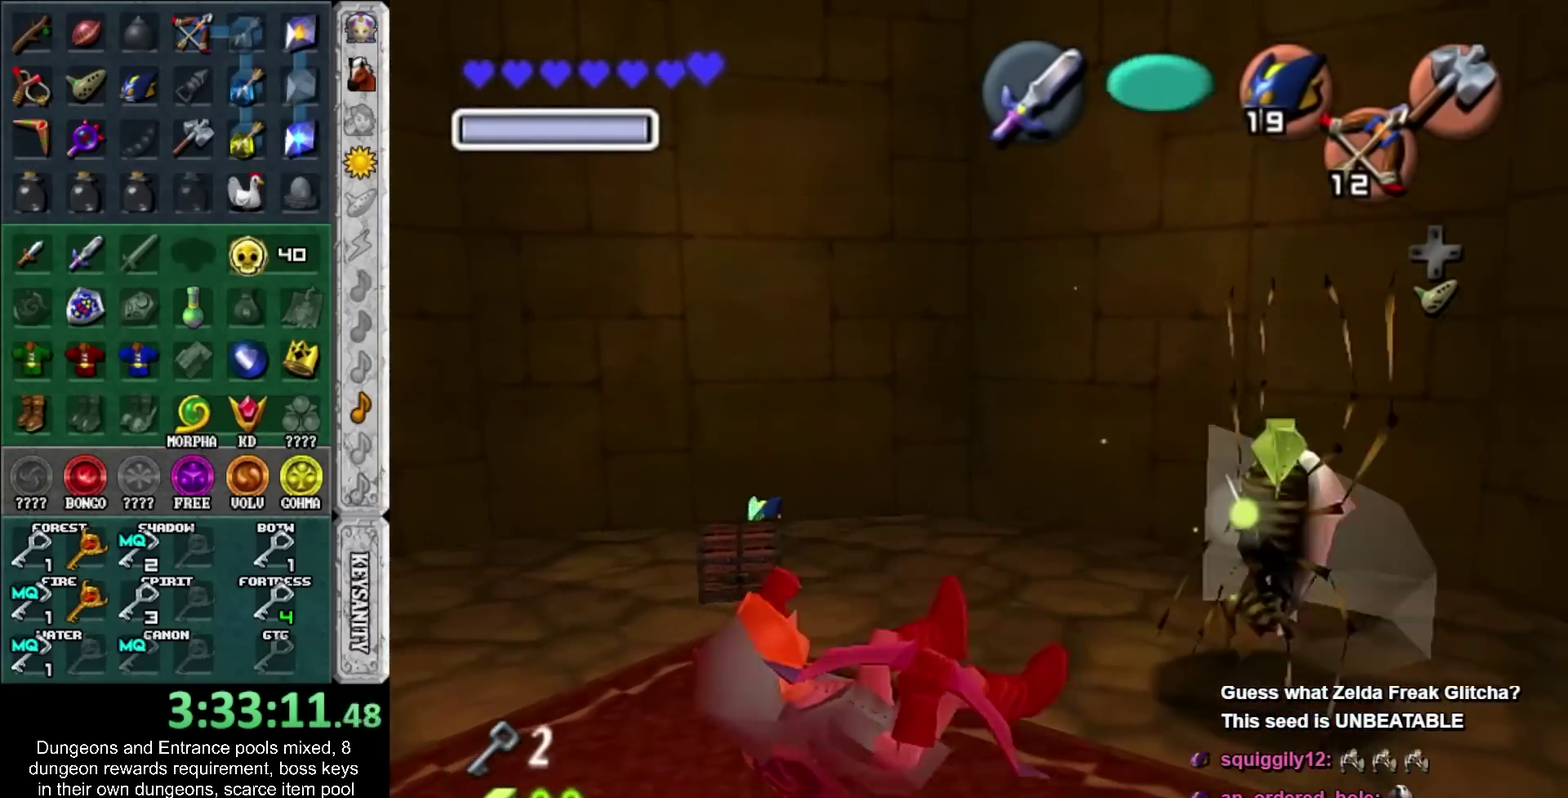
{"buttons": [], "left_stick": "up", "right_stick": "center", "events": [[167, "left_stick", "up"]]}
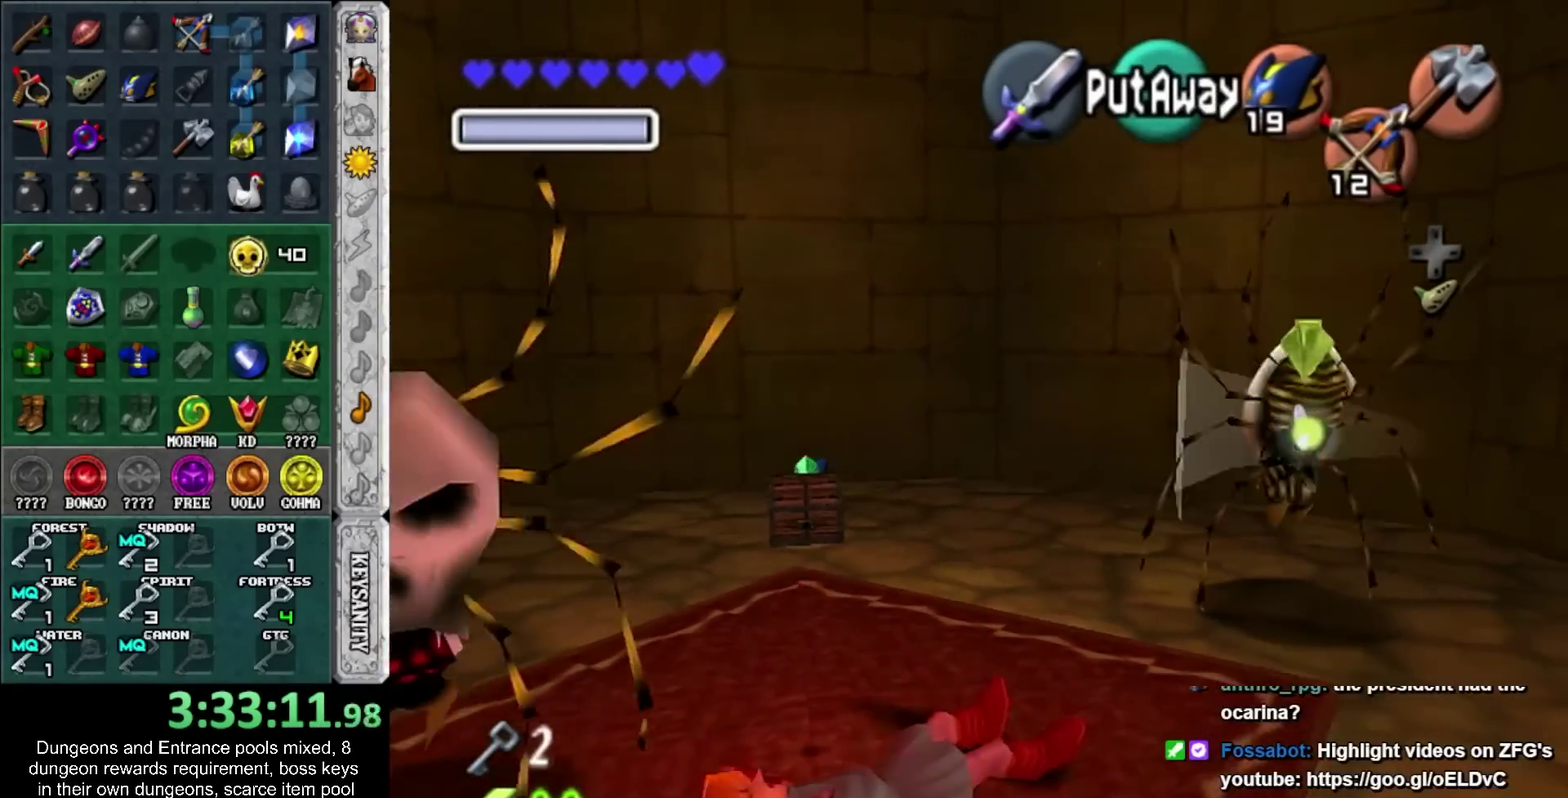
{"buttons": [], "left_stick": "up", "right_stick": "center", "events": []}
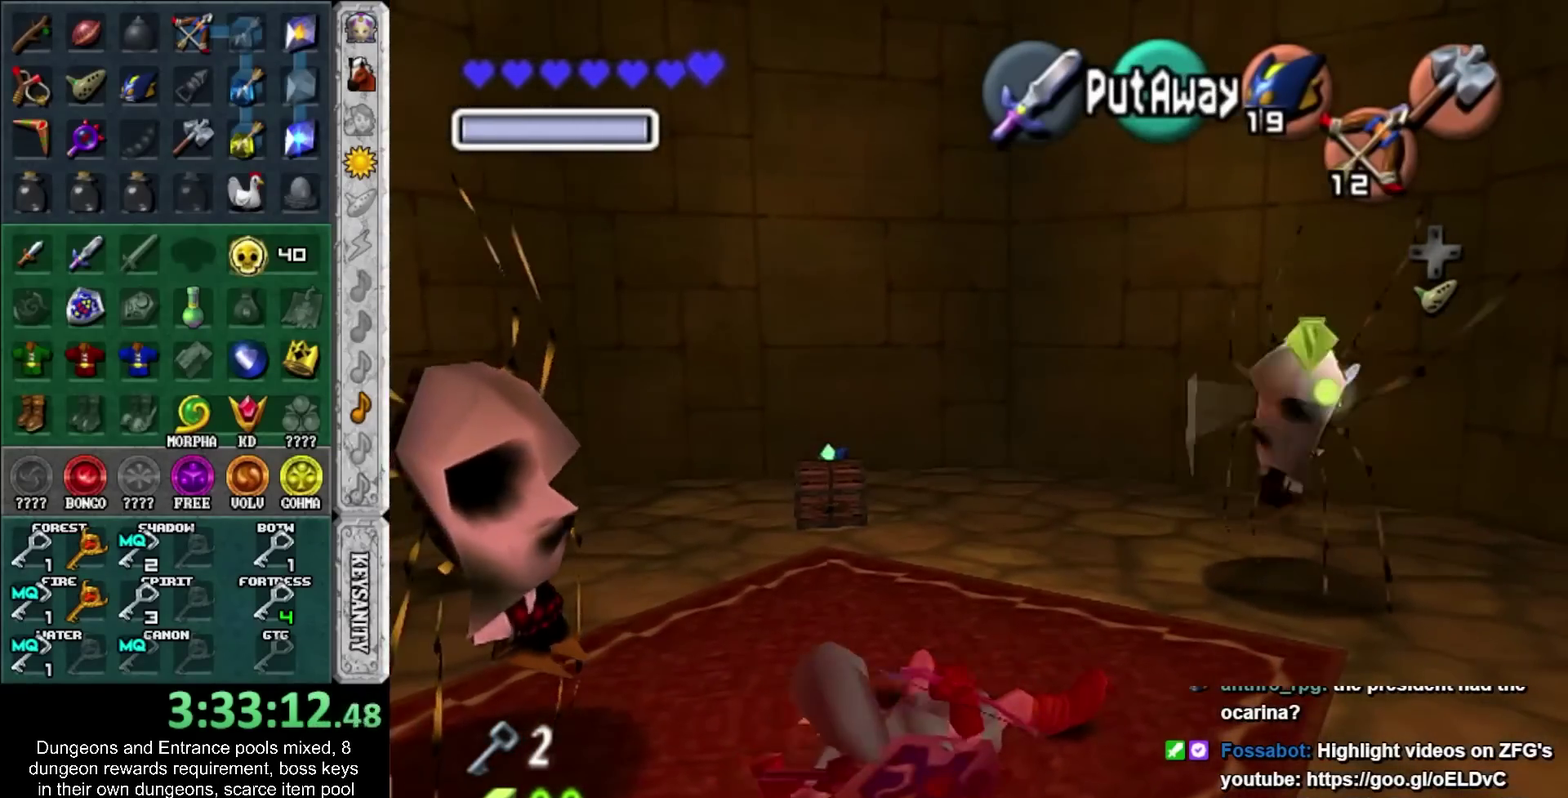
{"buttons": [], "left_stick": "up", "right_stick": "center", "events": []}